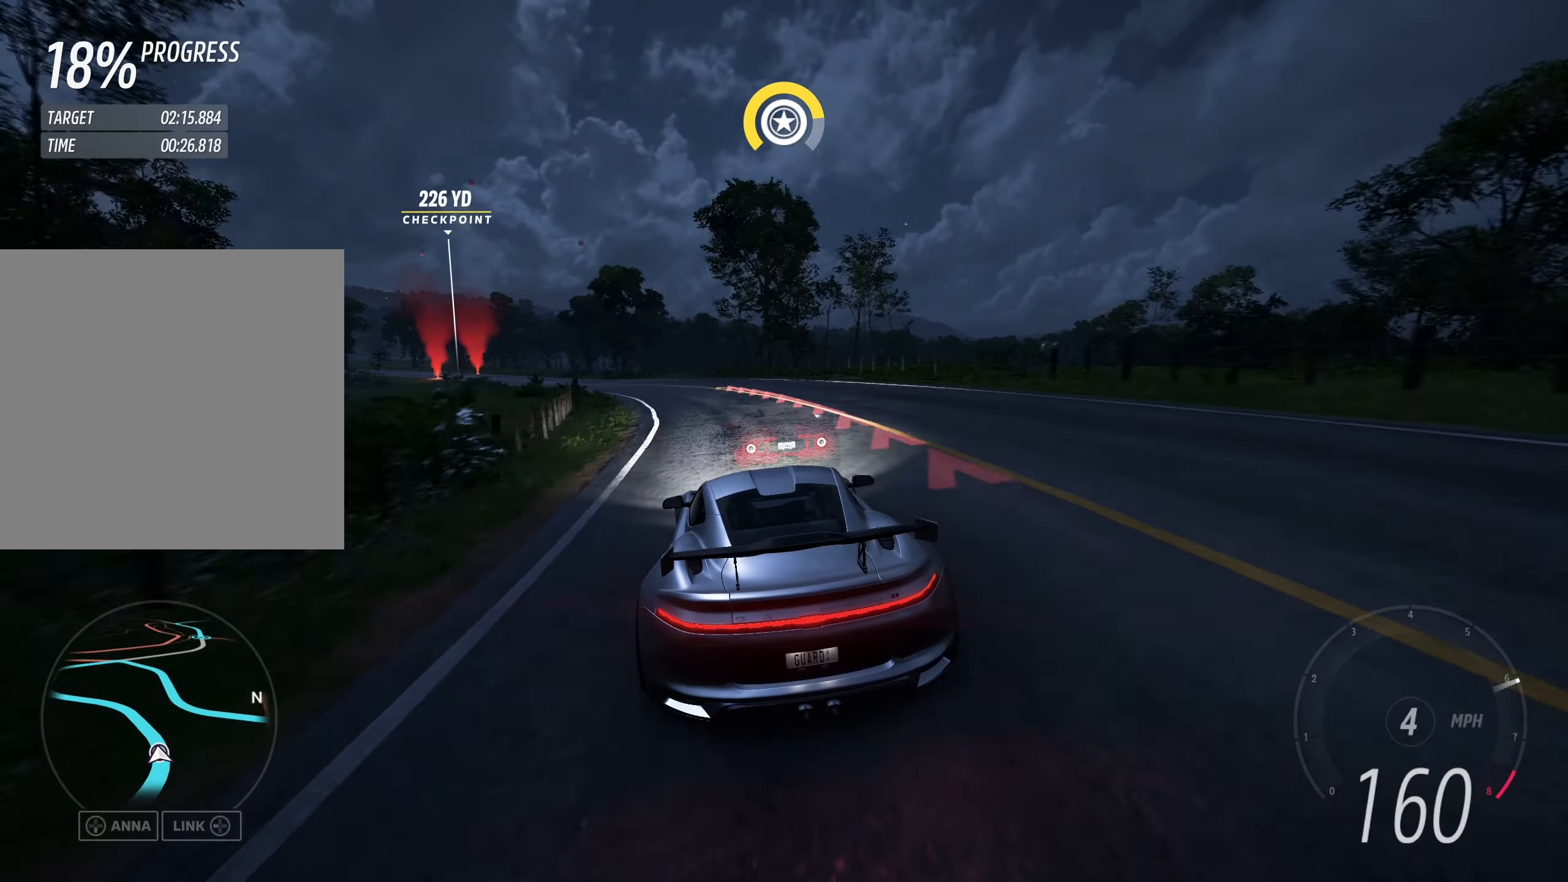
Gameplay with a controller (Xbox layout); each line is a JSON object with the inputs held at the frame after it. "events" lists button and stick changes between this image and that frame as [ms after this image, input, new state], when the widget could be followed in between. Not read: right_stick.
{"buttons": ["R2"], "left_stick": "up-left", "events": []}
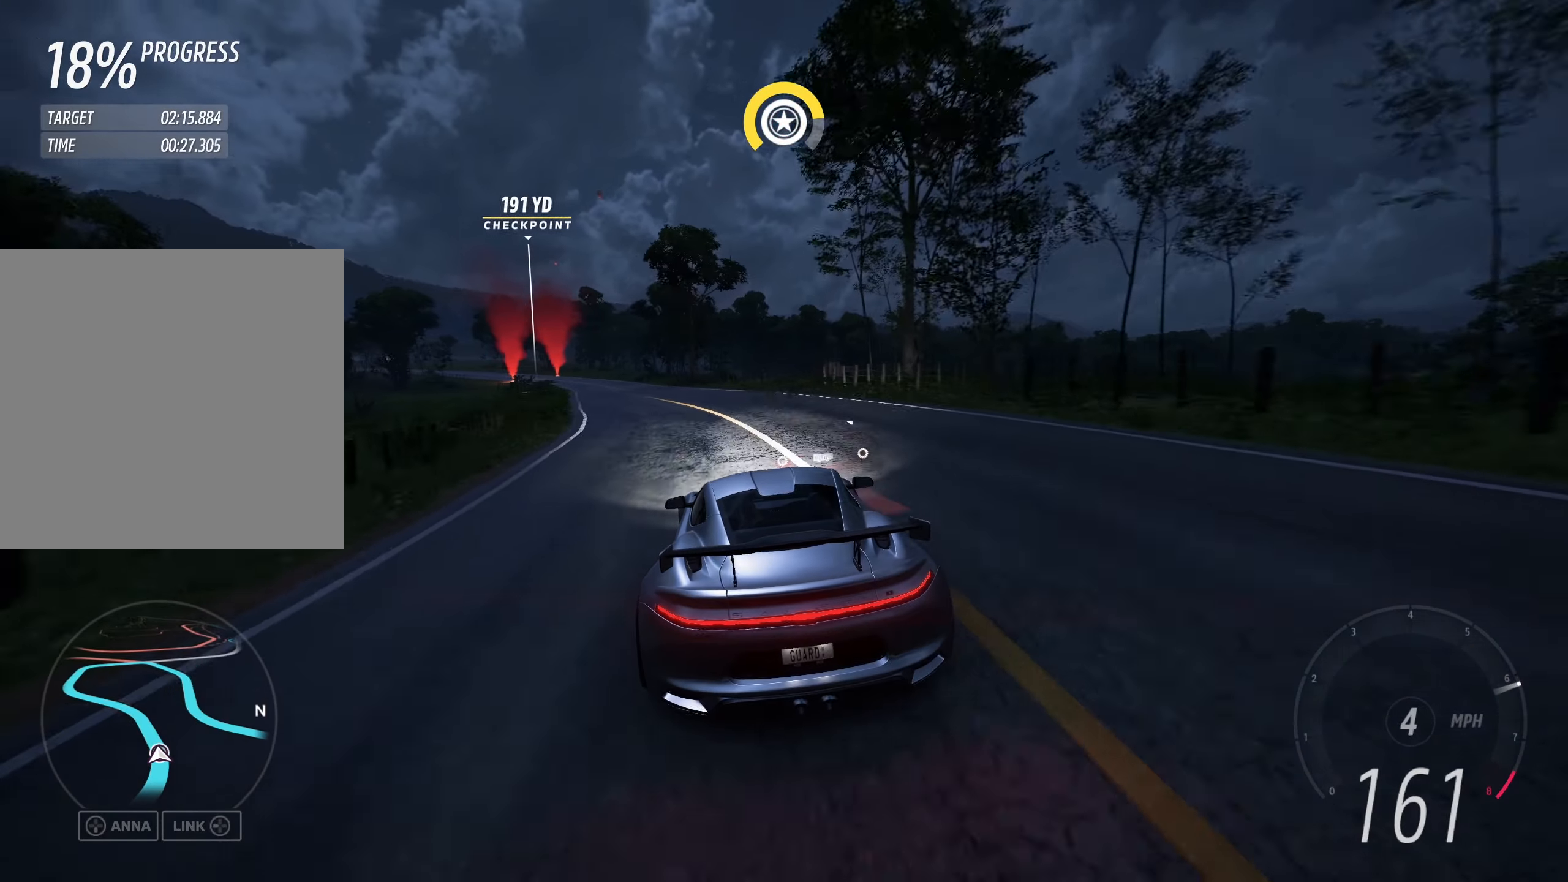
{"buttons": ["R2"], "left_stick": "up-left", "events": []}
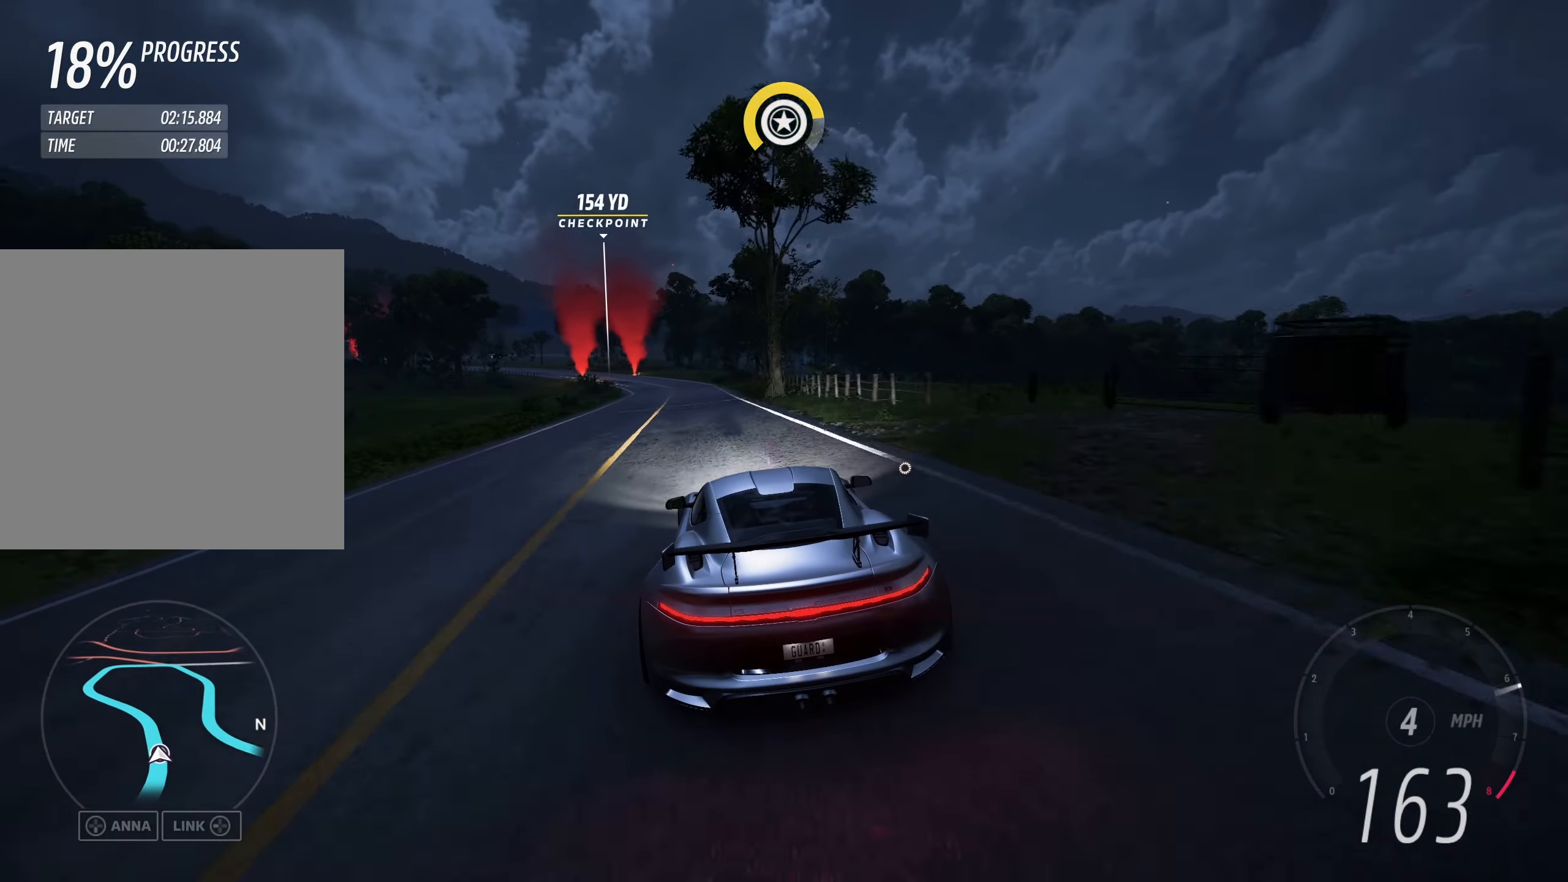
{"buttons": ["R2"], "left_stick": "up-left", "events": []}
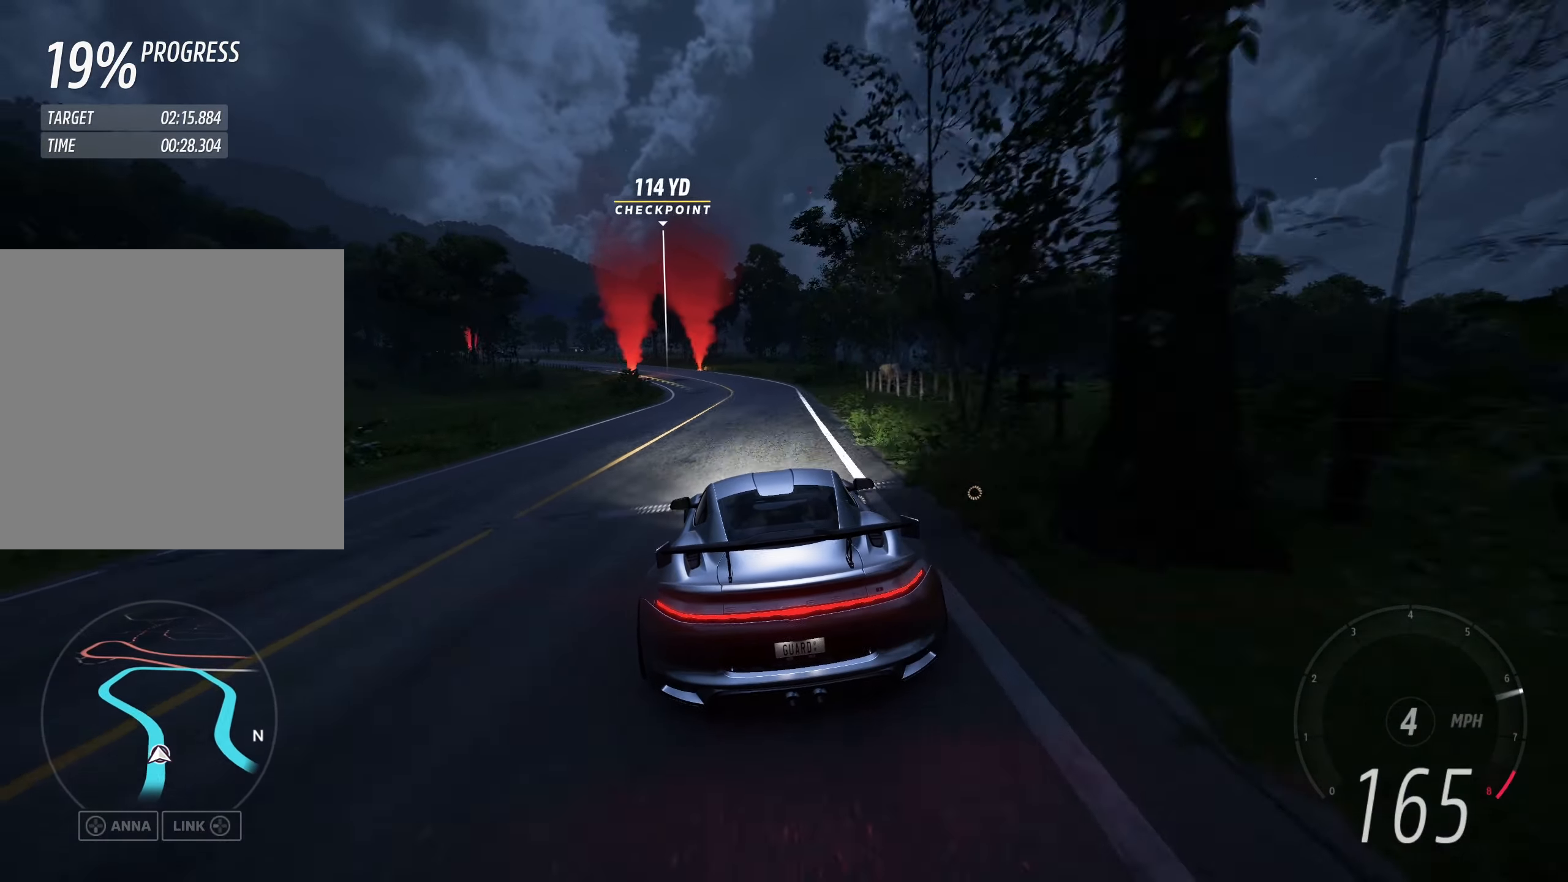
{"buttons": ["R2"], "left_stick": "up-left", "events": []}
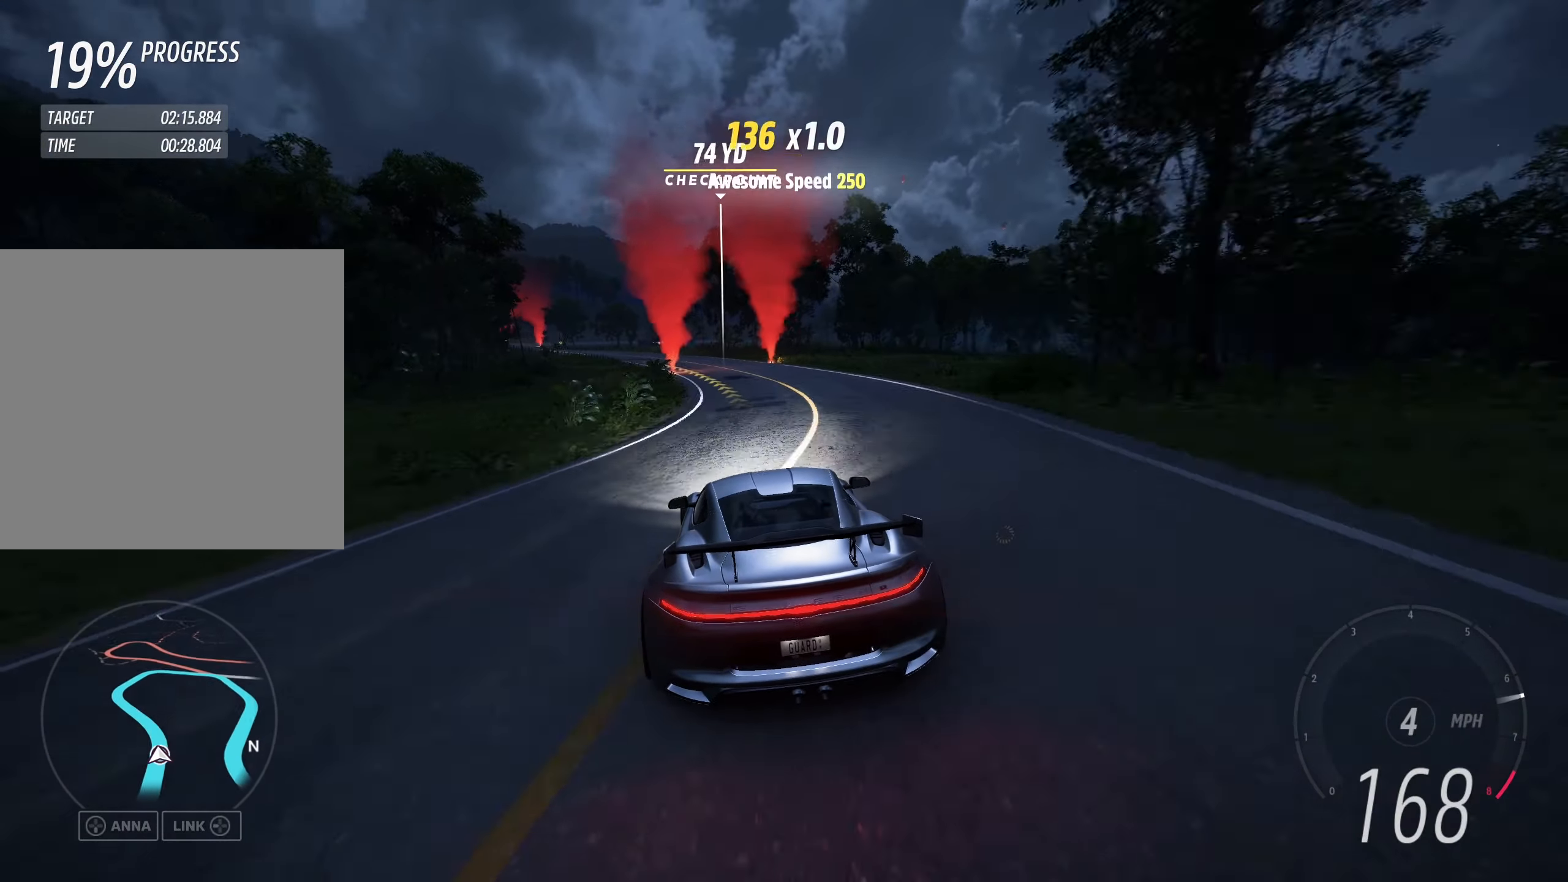
{"buttons": ["R2"], "left_stick": "up-left", "events": []}
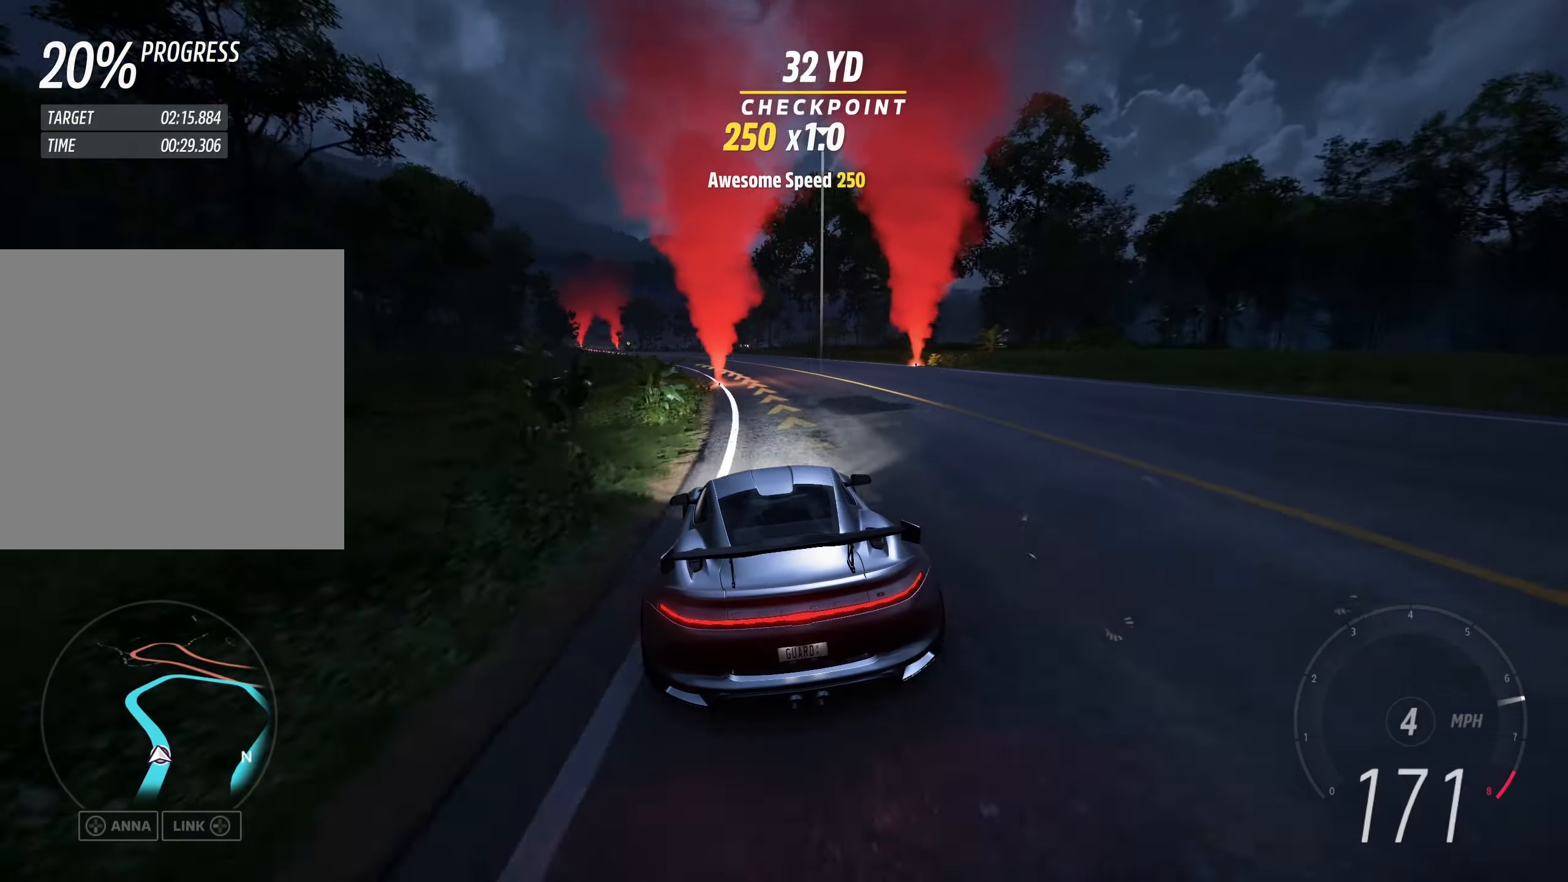
{"buttons": ["R2"], "left_stick": "up-left", "events": []}
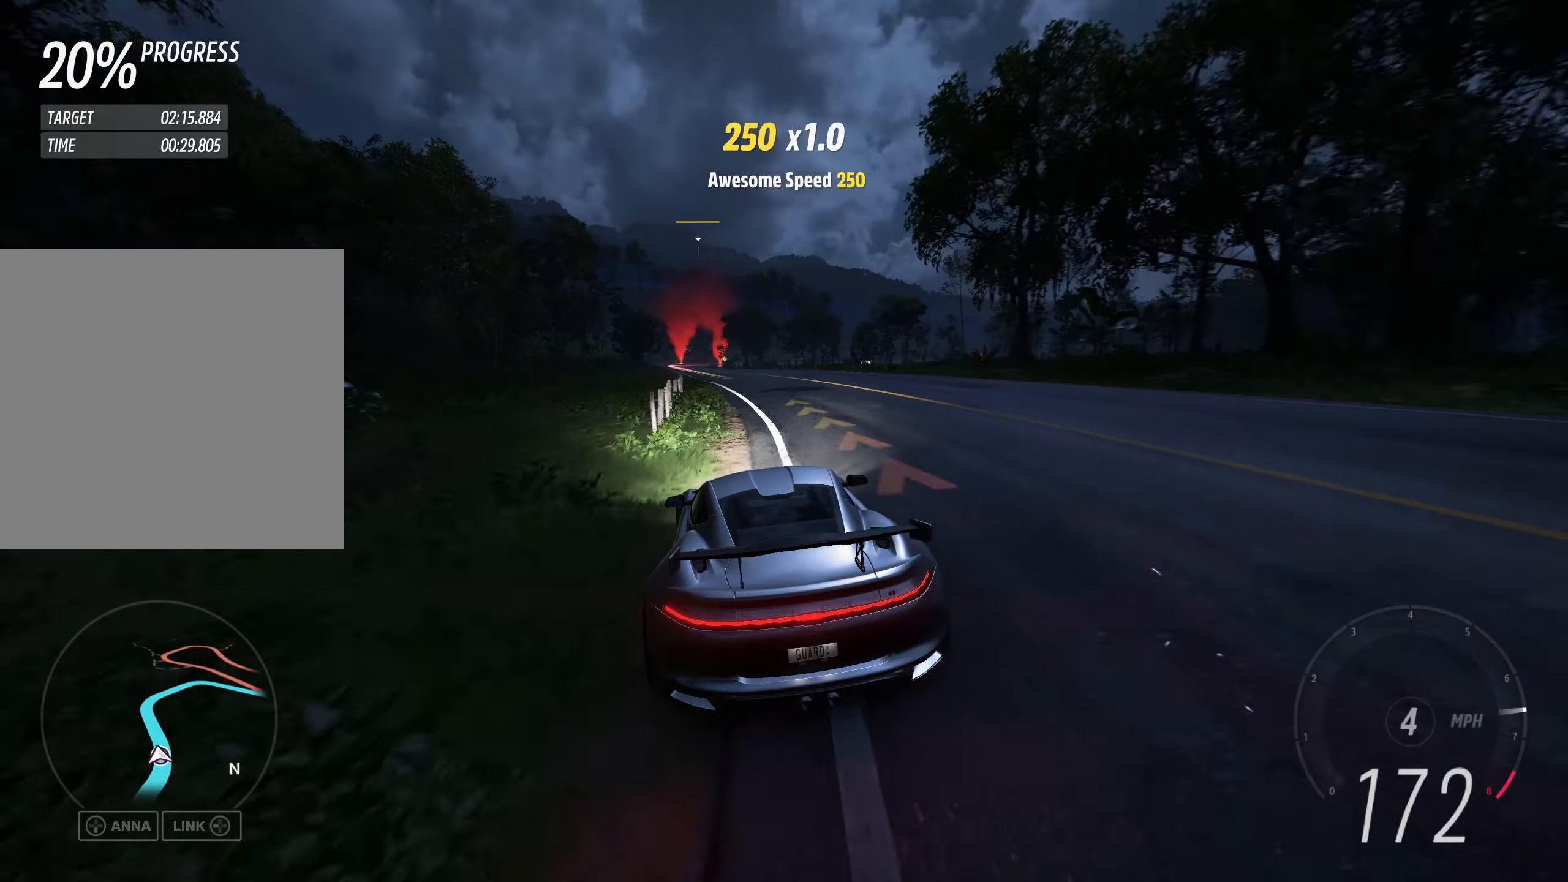
{"buttons": ["R2"], "left_stick": "right", "events": [[283, "left_stick", "center"], [483, "left_stick", "right"]]}
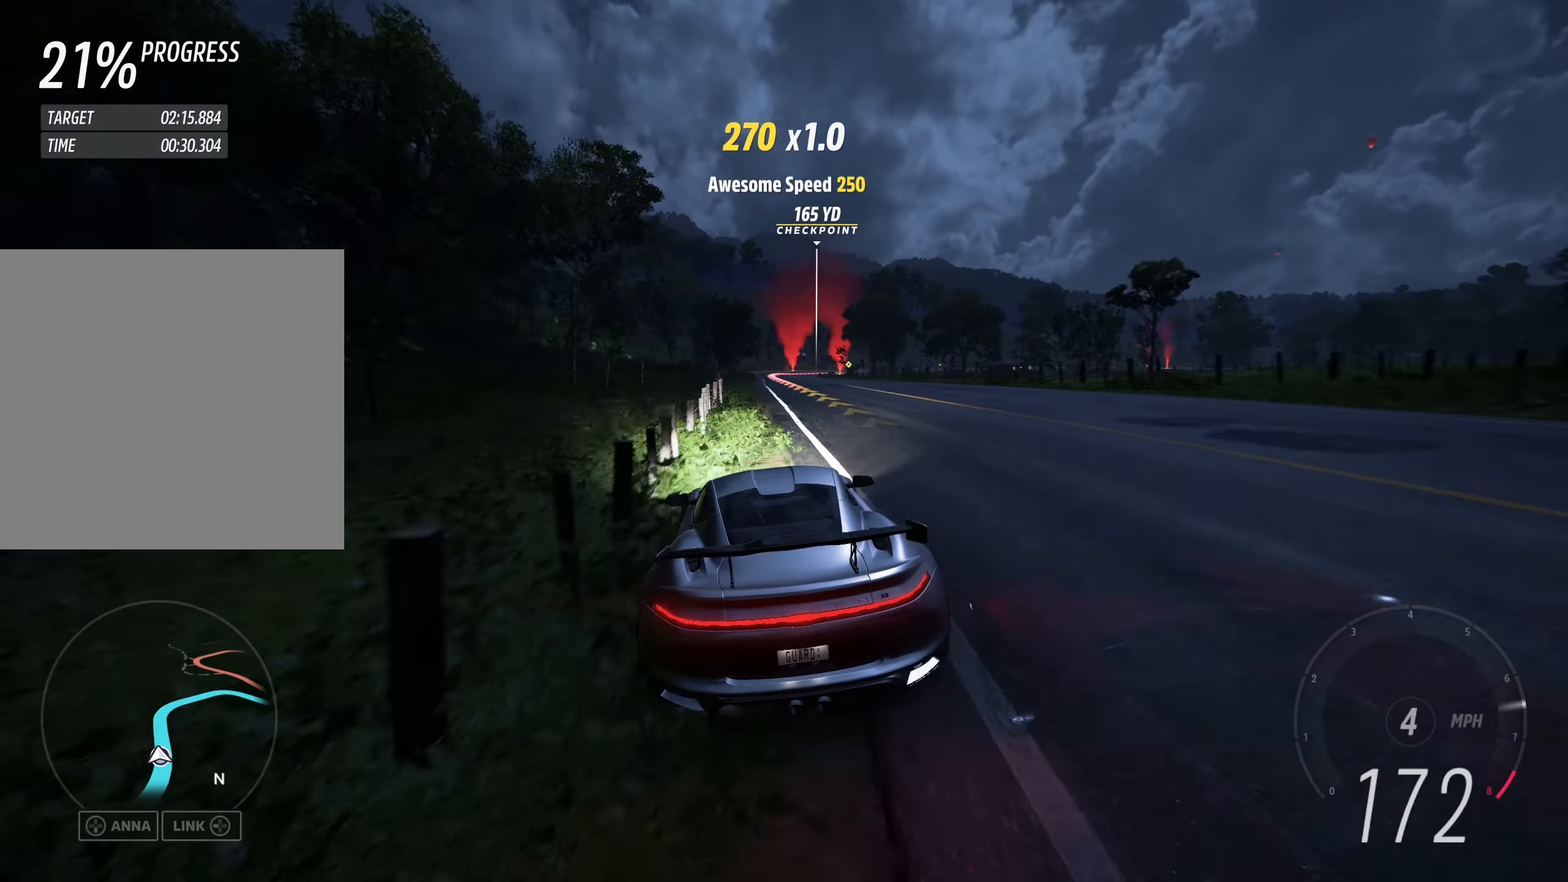
{"buttons": ["R2"], "left_stick": "up-right", "events": [[50, "left_stick", "center"], [183, "left_stick", "right"], [300, "left_stick", "up-right"]]}
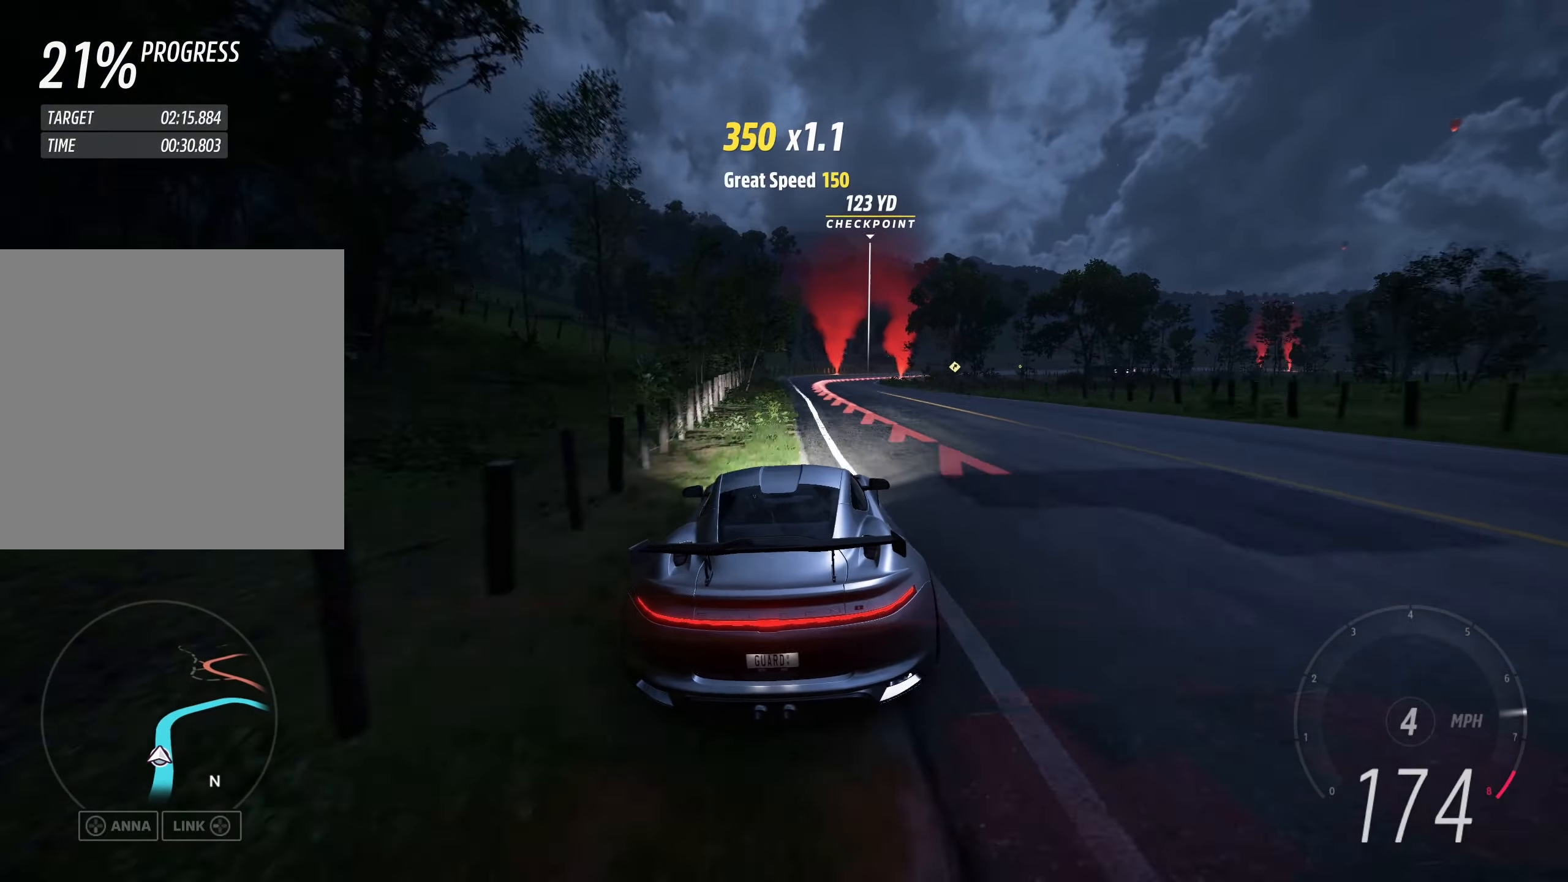
{"buttons": [], "left_stick": "up-right", "events": [[183, "R2", "up"], [200, "L2", "down"], [233, "left_stick", "up"], [266, "L2", "up"], [500, "left_stick", "up-right"]]}
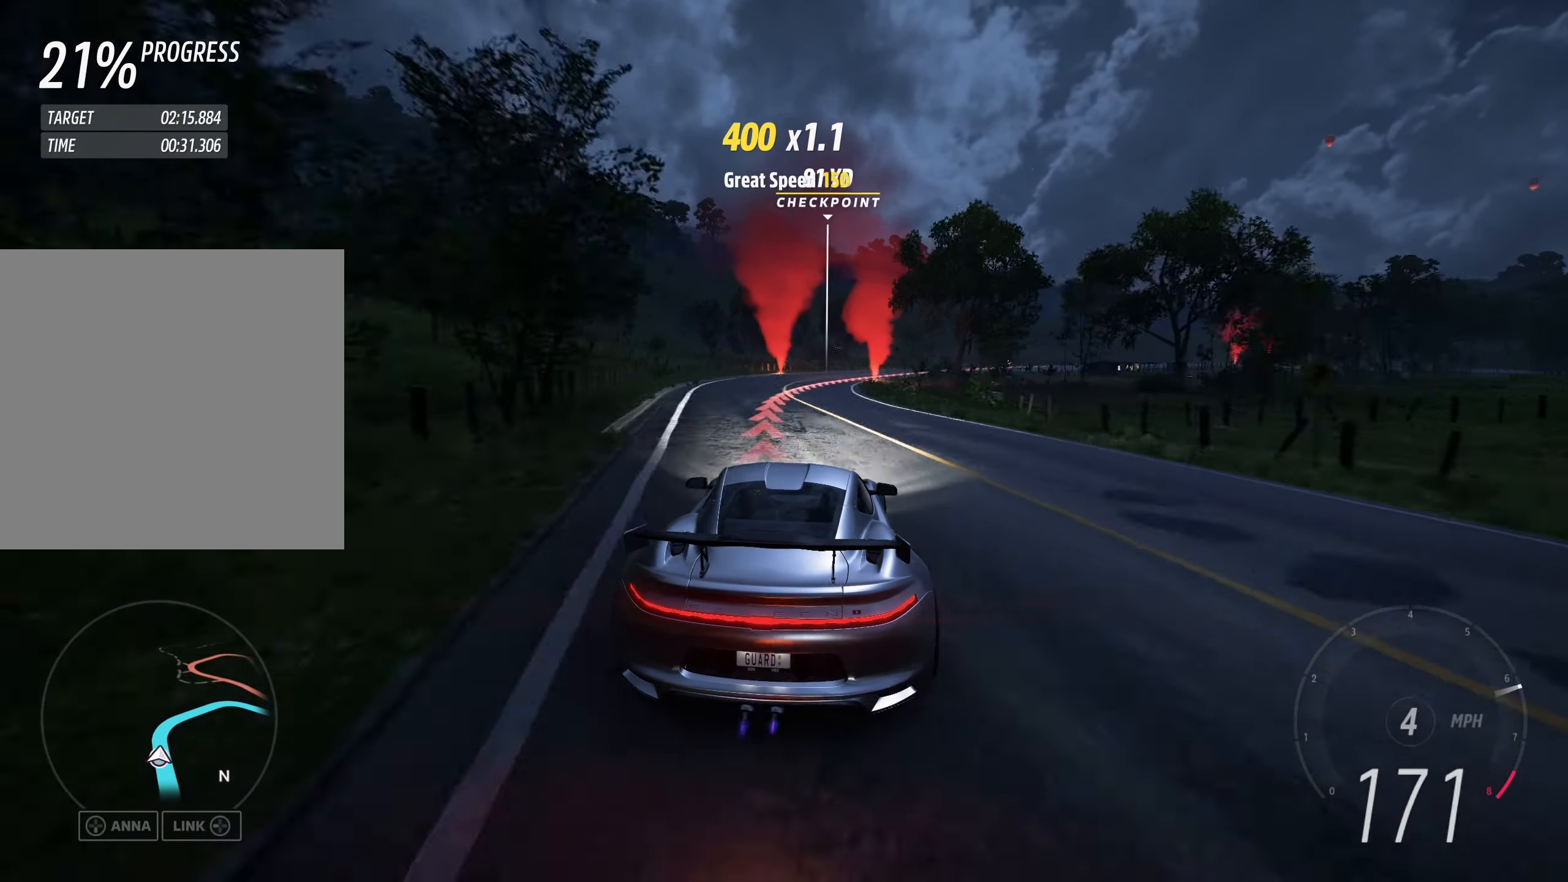
{"buttons": [], "left_stick": "up-right", "events": [[16, "left_stick", "right"], [116, "L2", "down"], [250, "L2", "up"], [433, "left_stick", "up-right"]]}
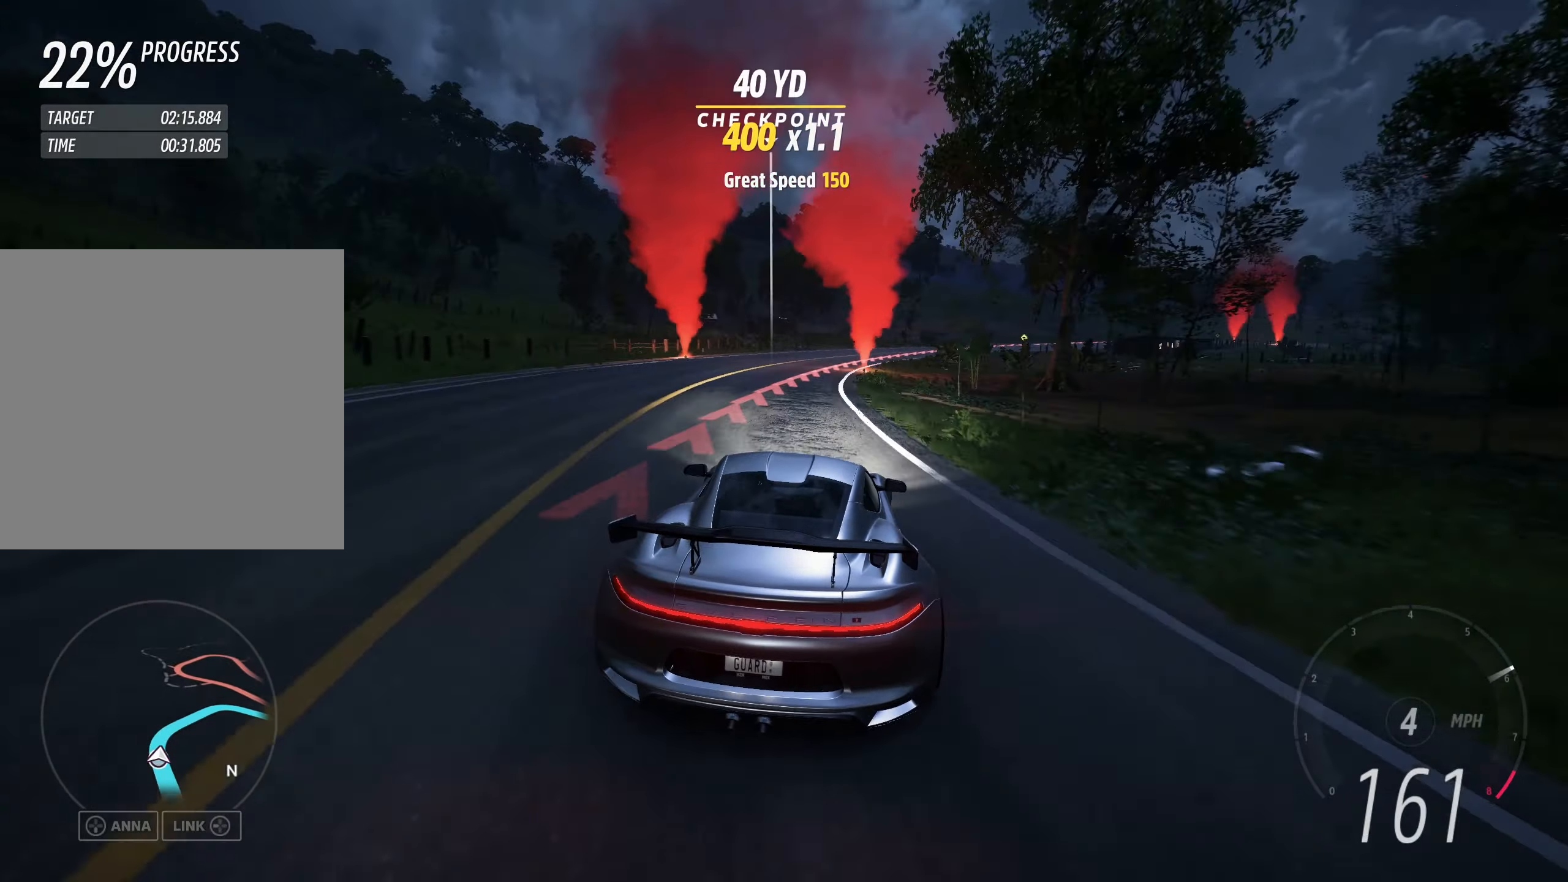
{"buttons": ["R2"], "left_stick": "up-right", "events": [[100, "R2", "down"]]}
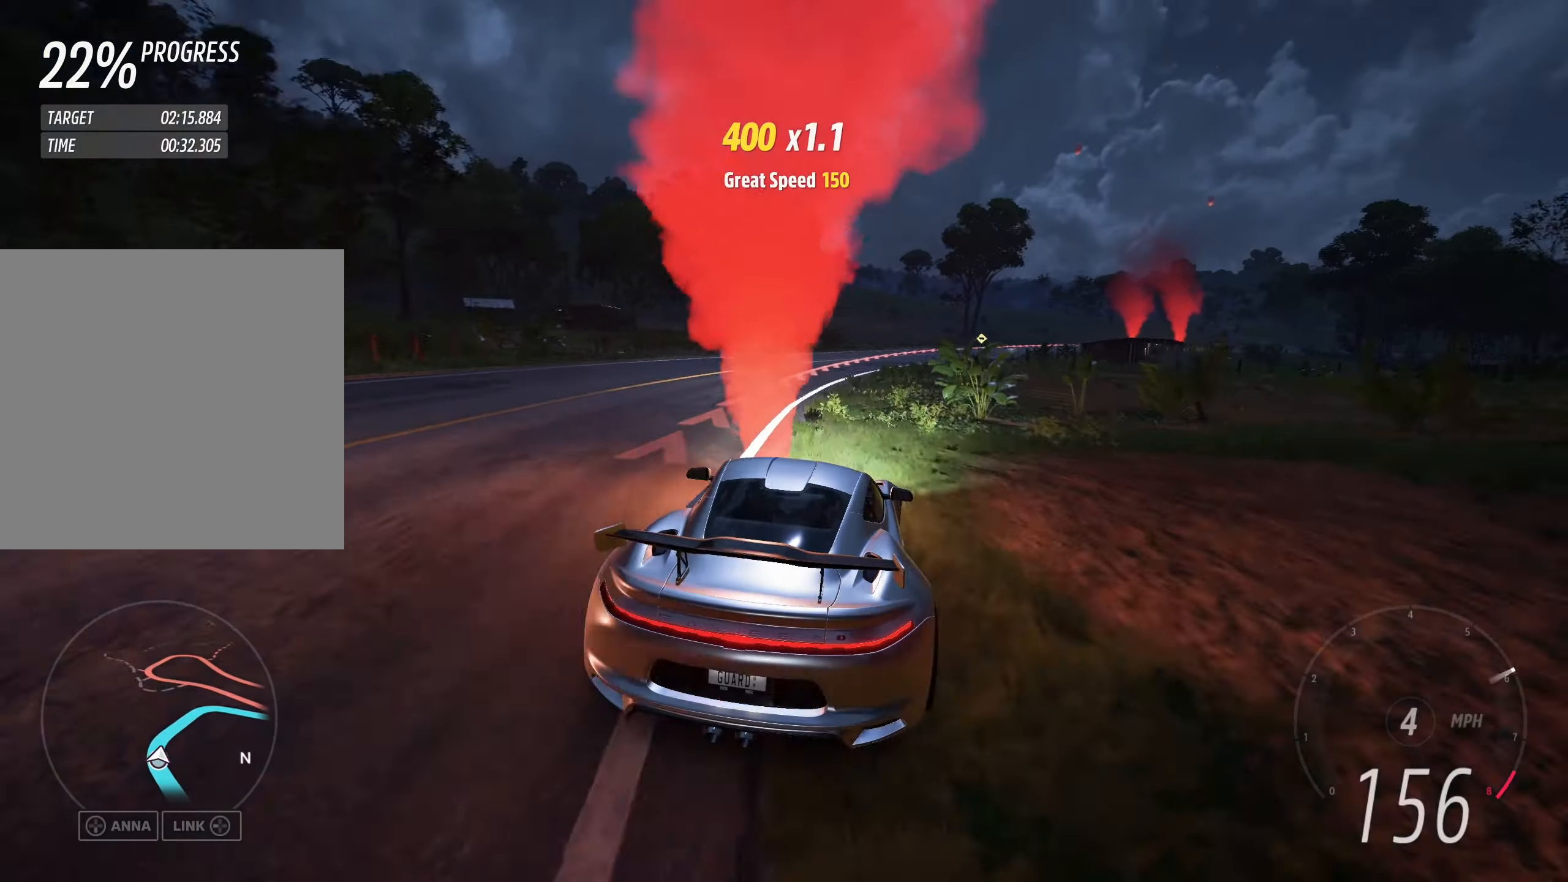
{"buttons": ["R2"], "left_stick": "up-right", "events": []}
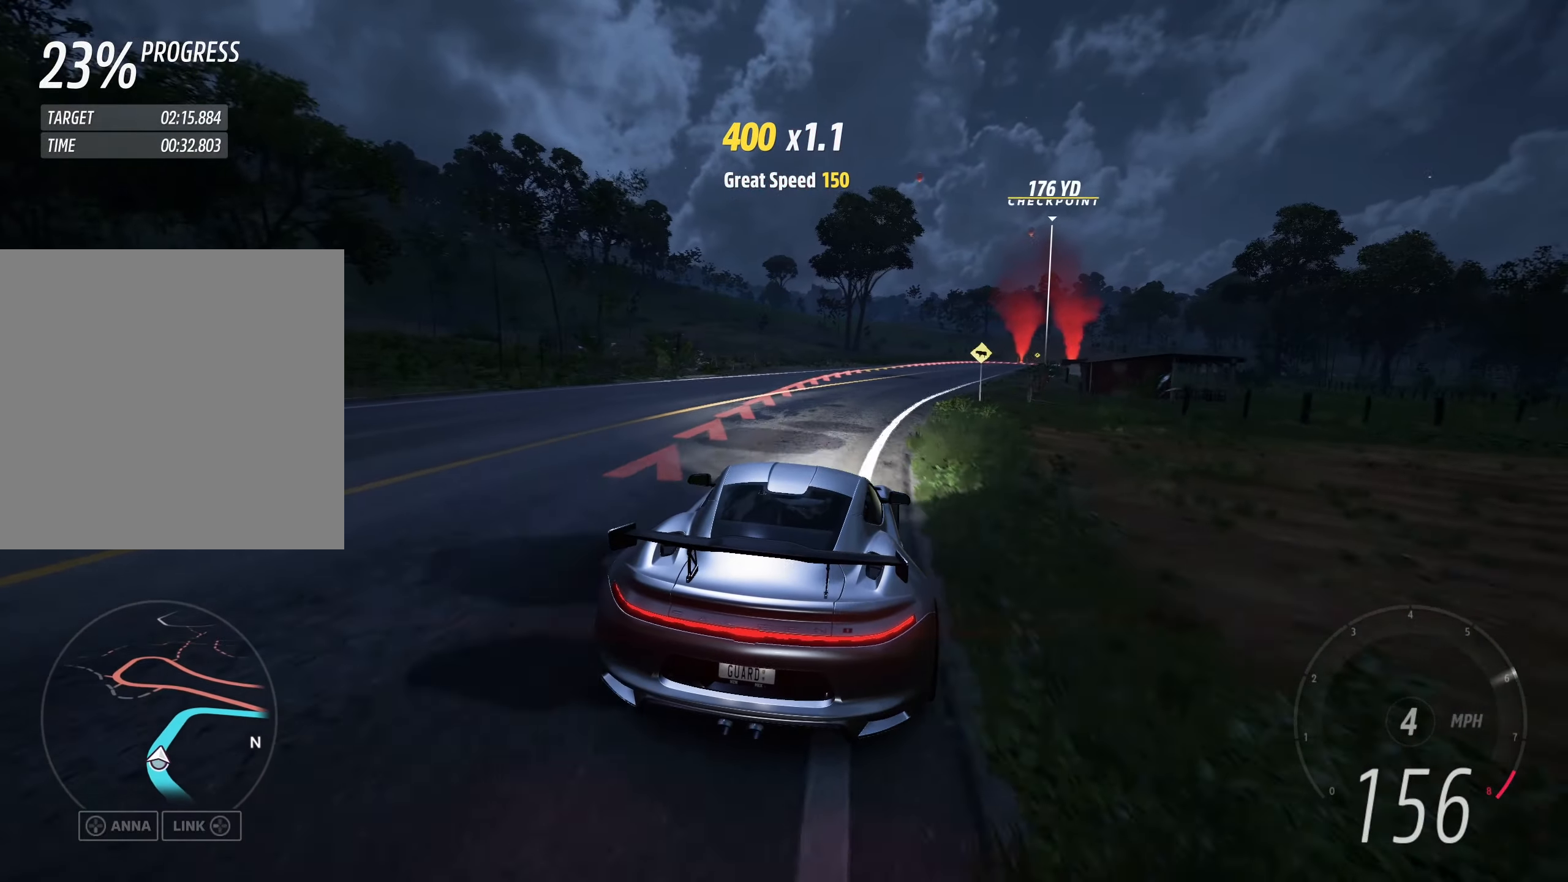
{"buttons": ["R2"], "left_stick": "up-right", "events": [[83, "left_stick", "up"], [183, "left_stick", "up-right"]]}
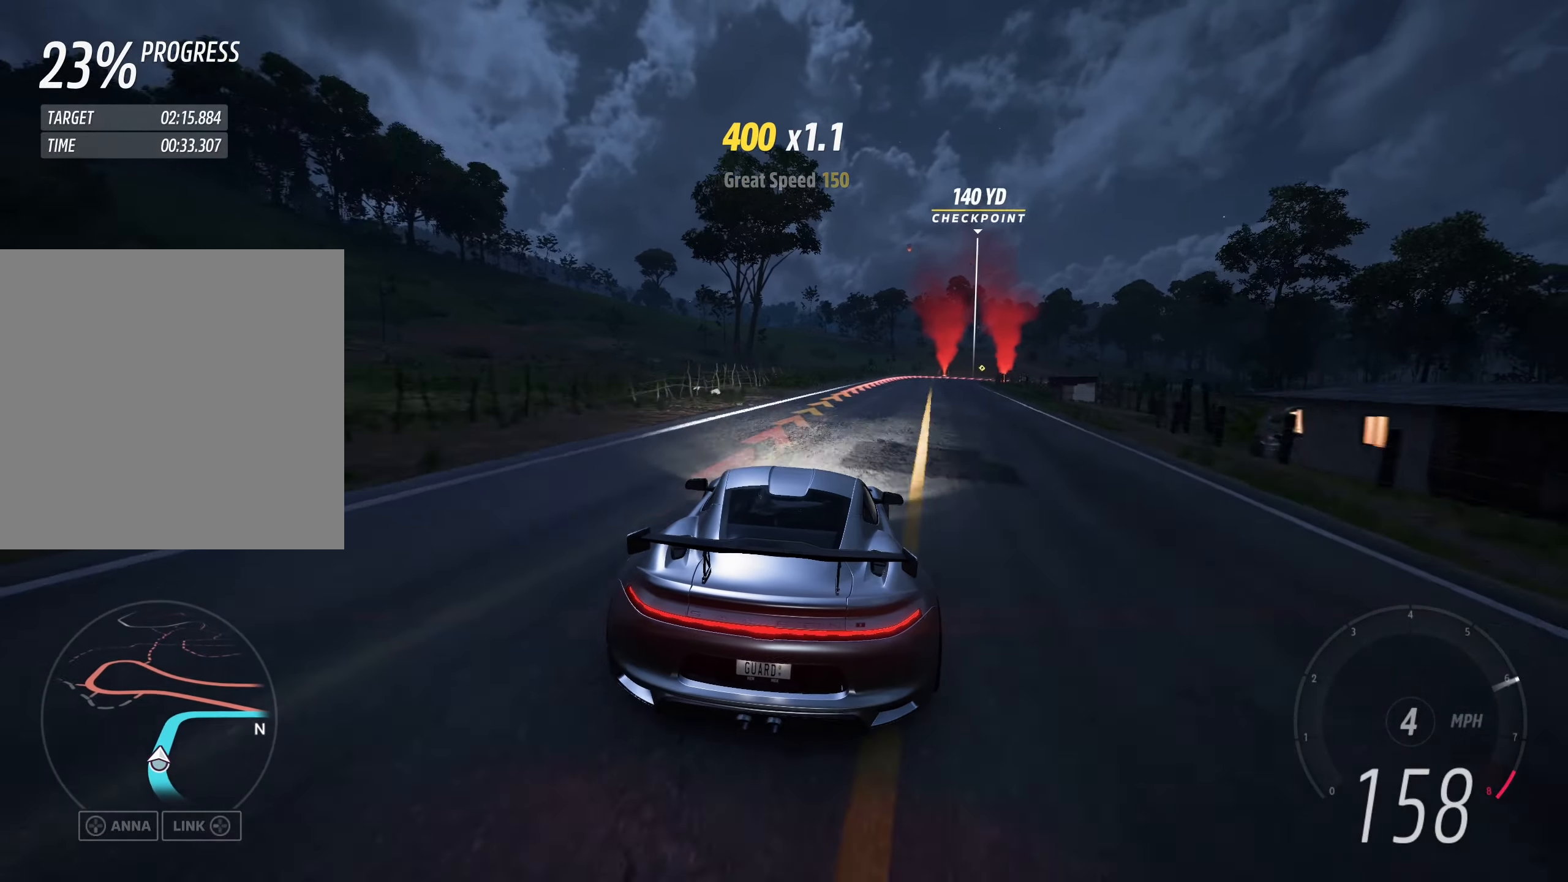
{"buttons": ["L2"], "left_stick": "up-right", "events": [[100, "L2", "down"], [100, "R2", "up"], [183, "L3", "down"], [200, "A", "down"], [300, "L3", "up"], [333, "A", "up"]]}
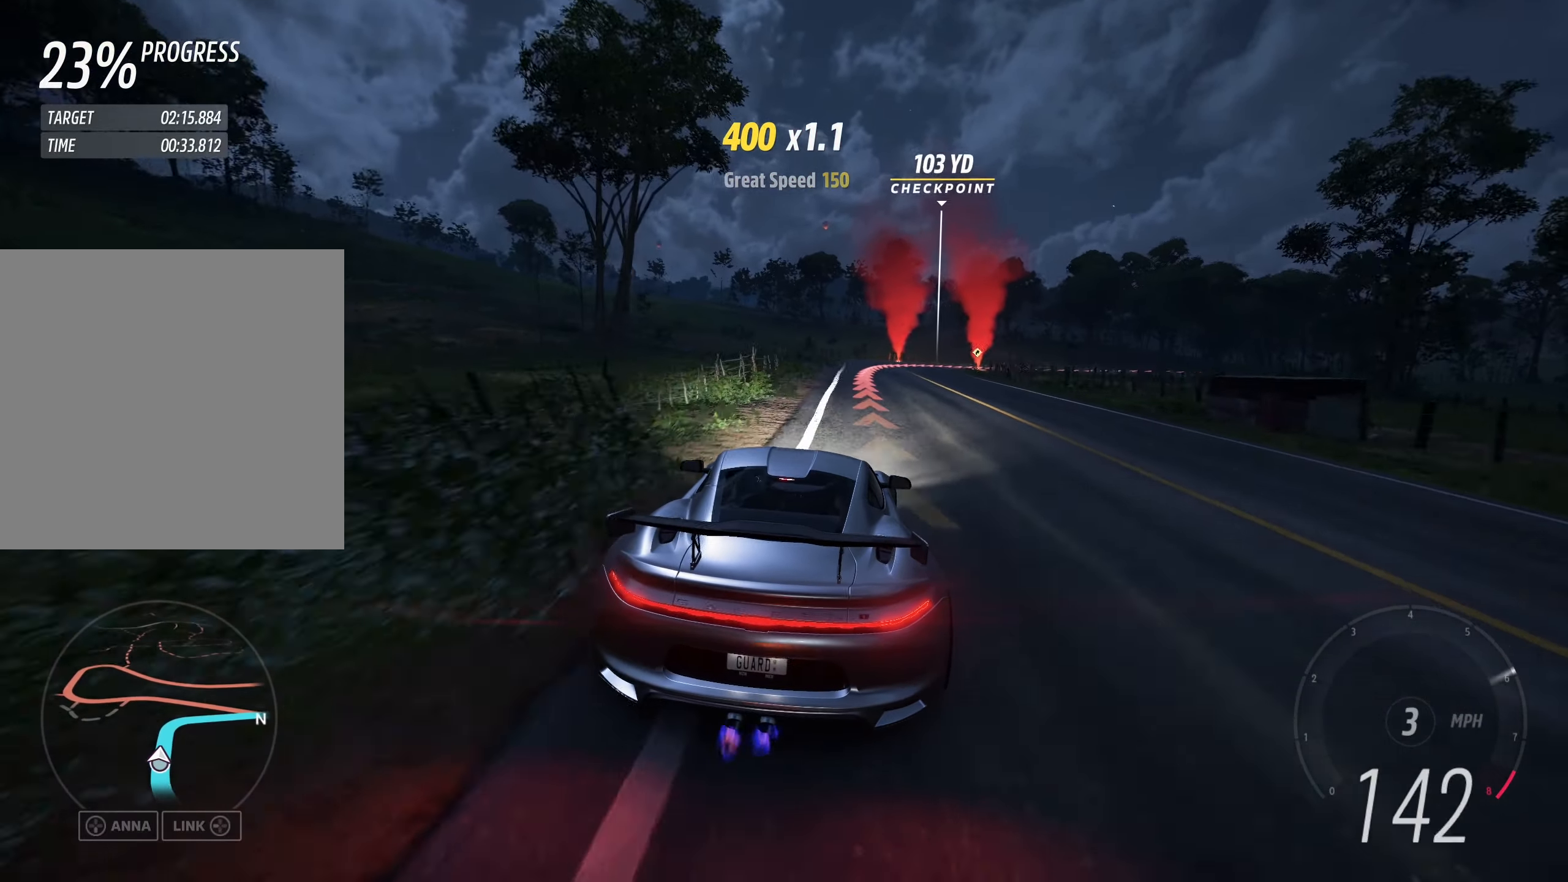
{"buttons": [], "left_stick": "up-right", "events": [[300, "left_stick", "up"], [400, "left_stick", "up-right"], [416, "L2", "up"]]}
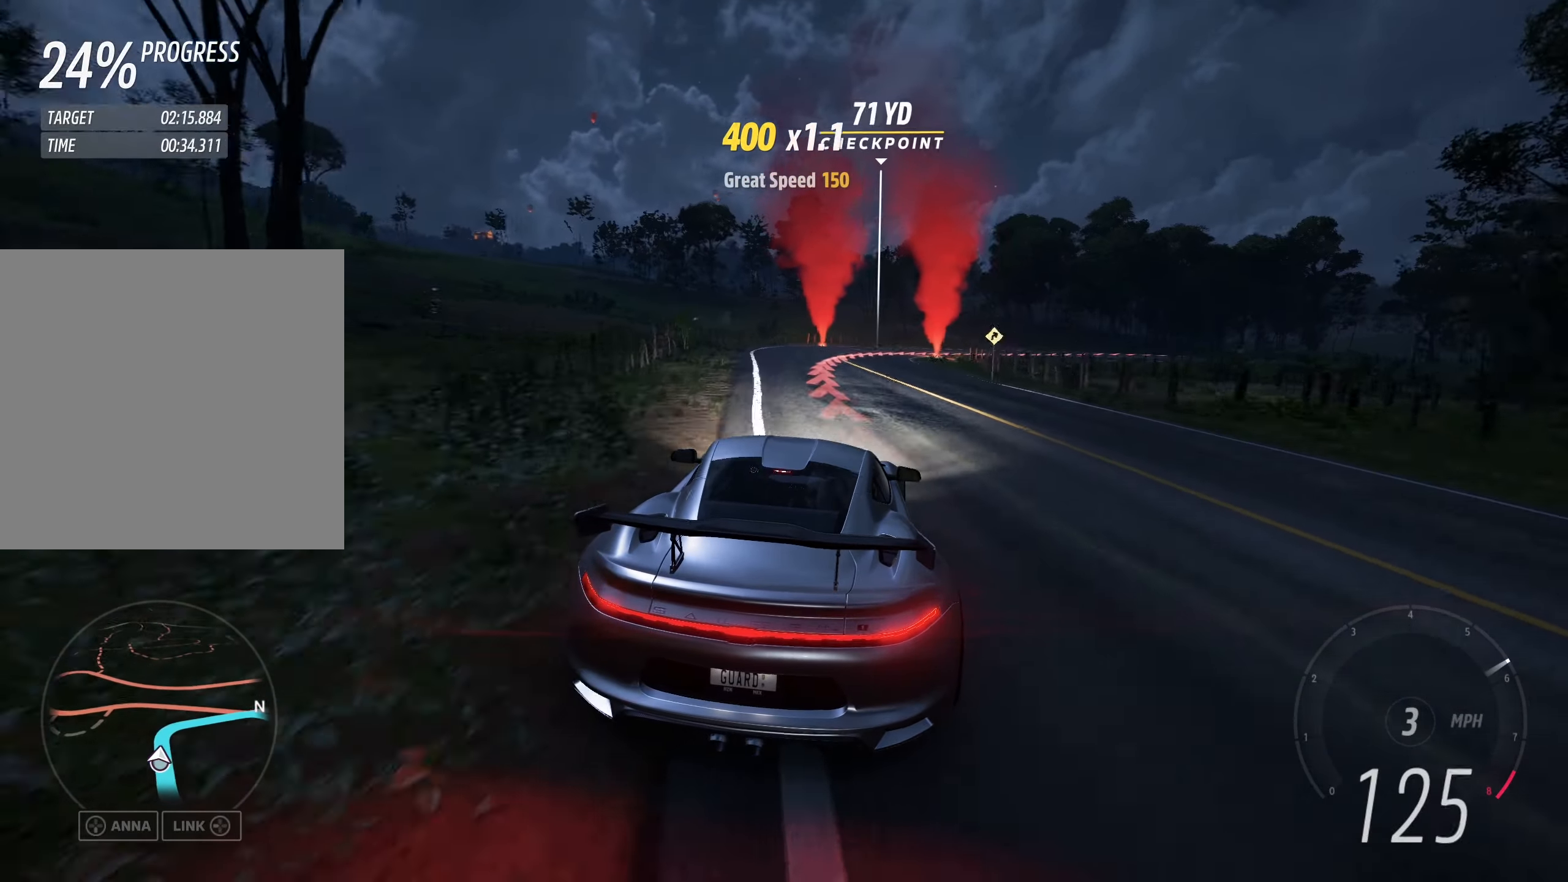
{"buttons": [], "left_stick": "up-right", "events": []}
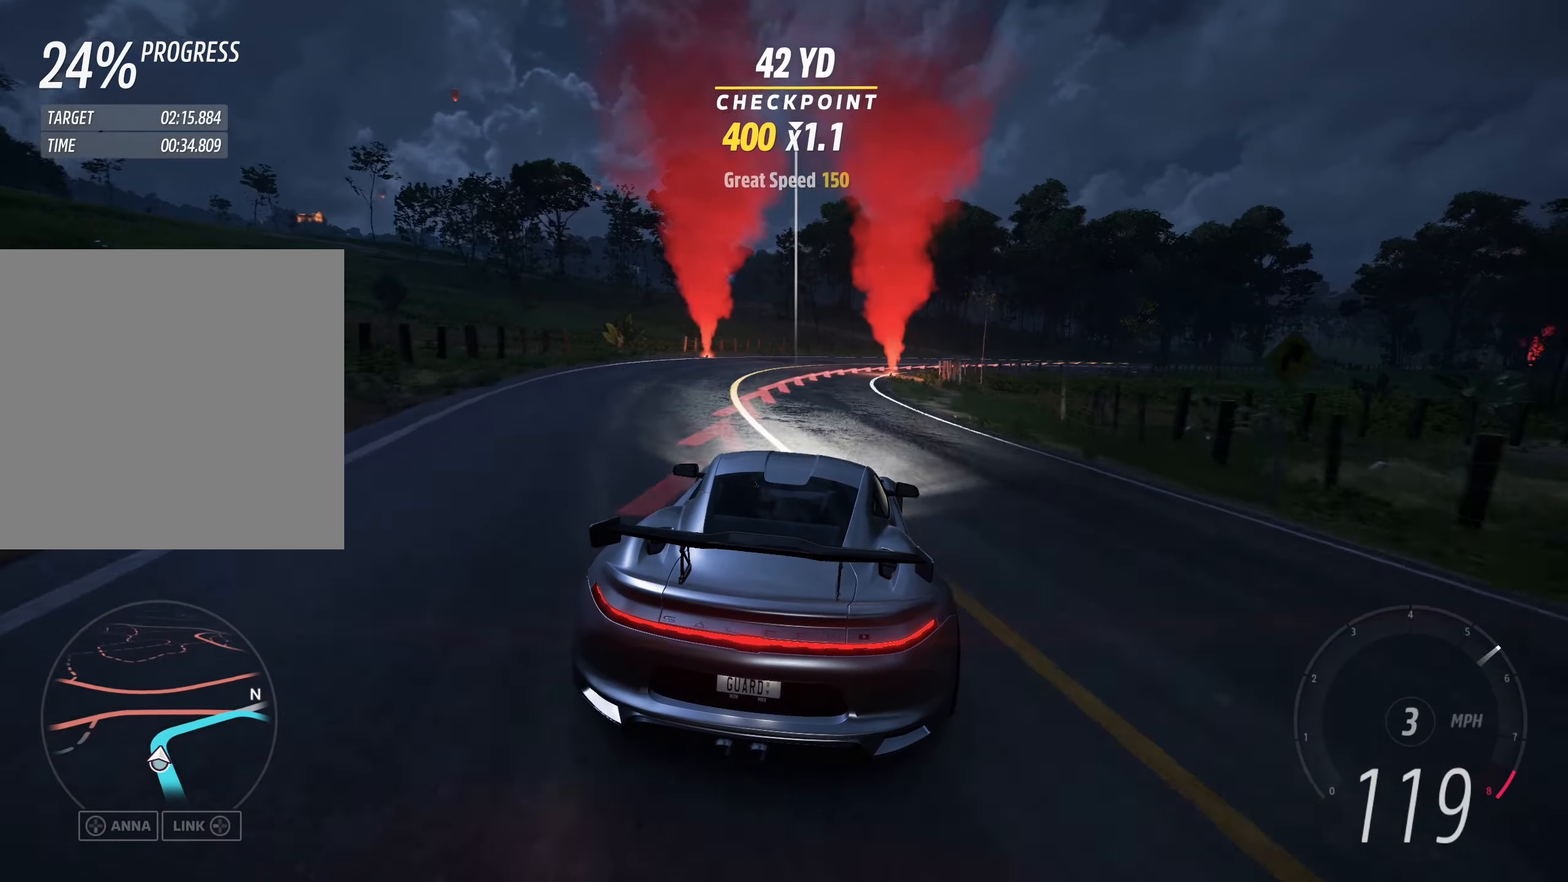
{"buttons": [], "left_stick": "right", "events": [[250, "left_stick", "right"]]}
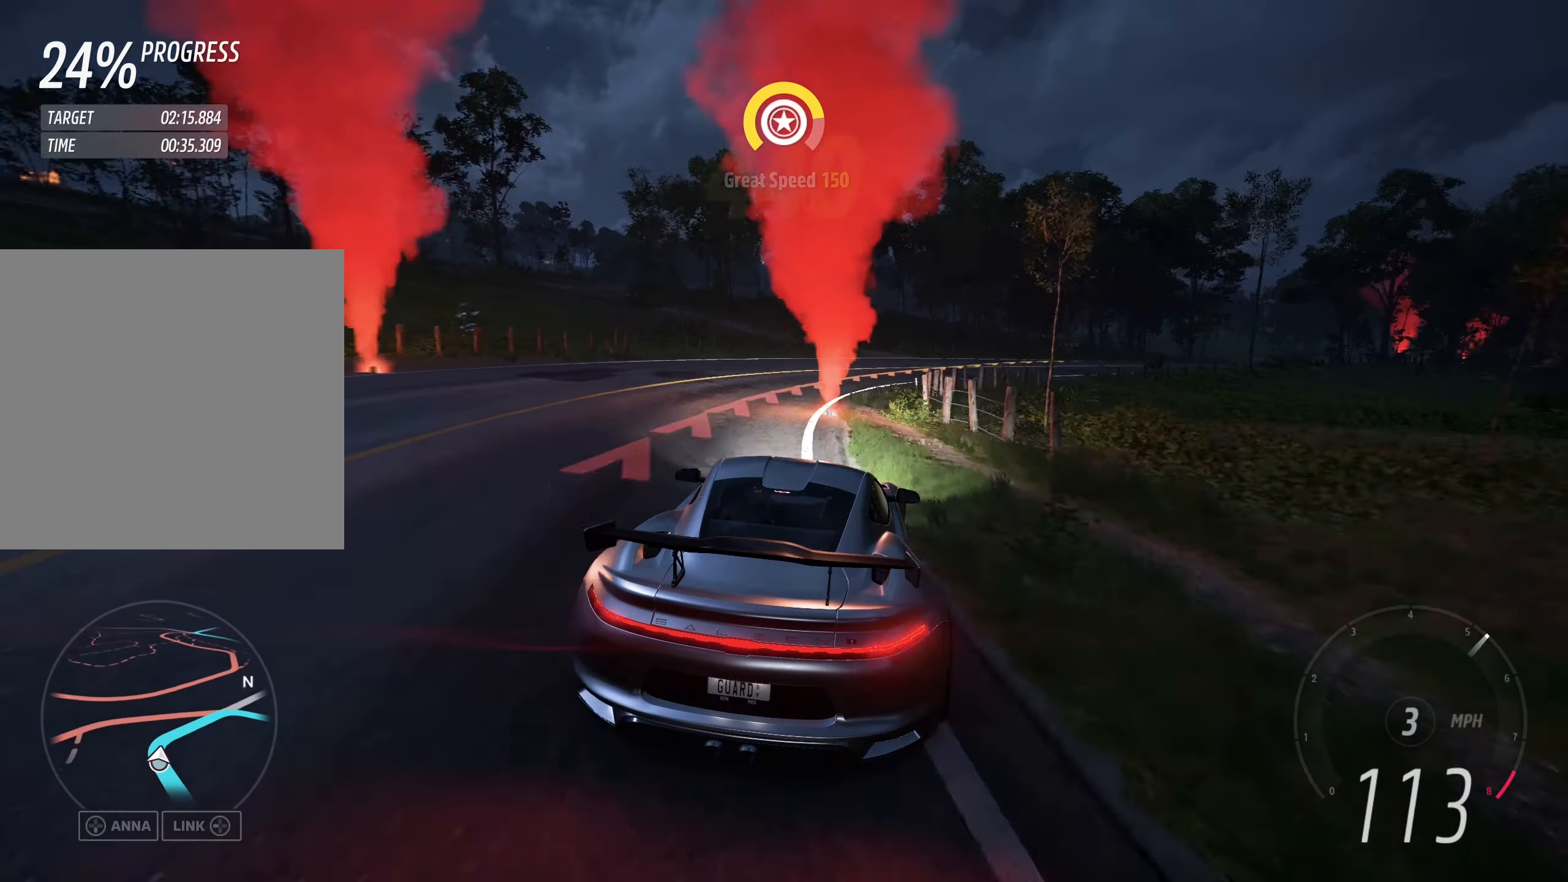
{"buttons": ["R2"], "left_stick": "right", "events": [[183, "R2", "down"]]}
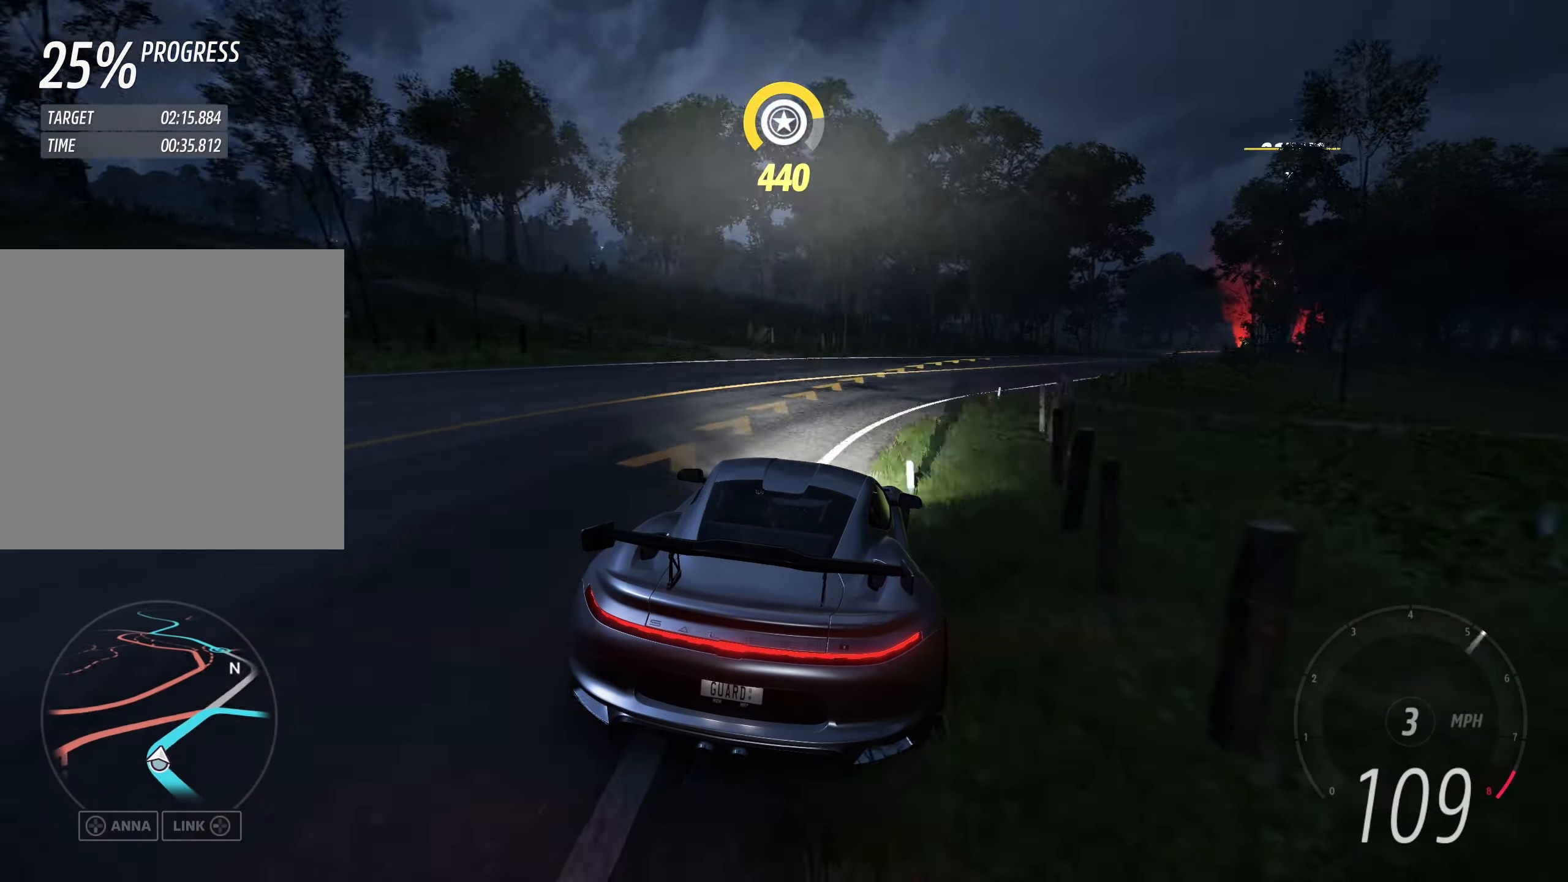
{"buttons": ["R2"], "left_stick": "up-right", "events": [[267, "left_stick", "up-right"]]}
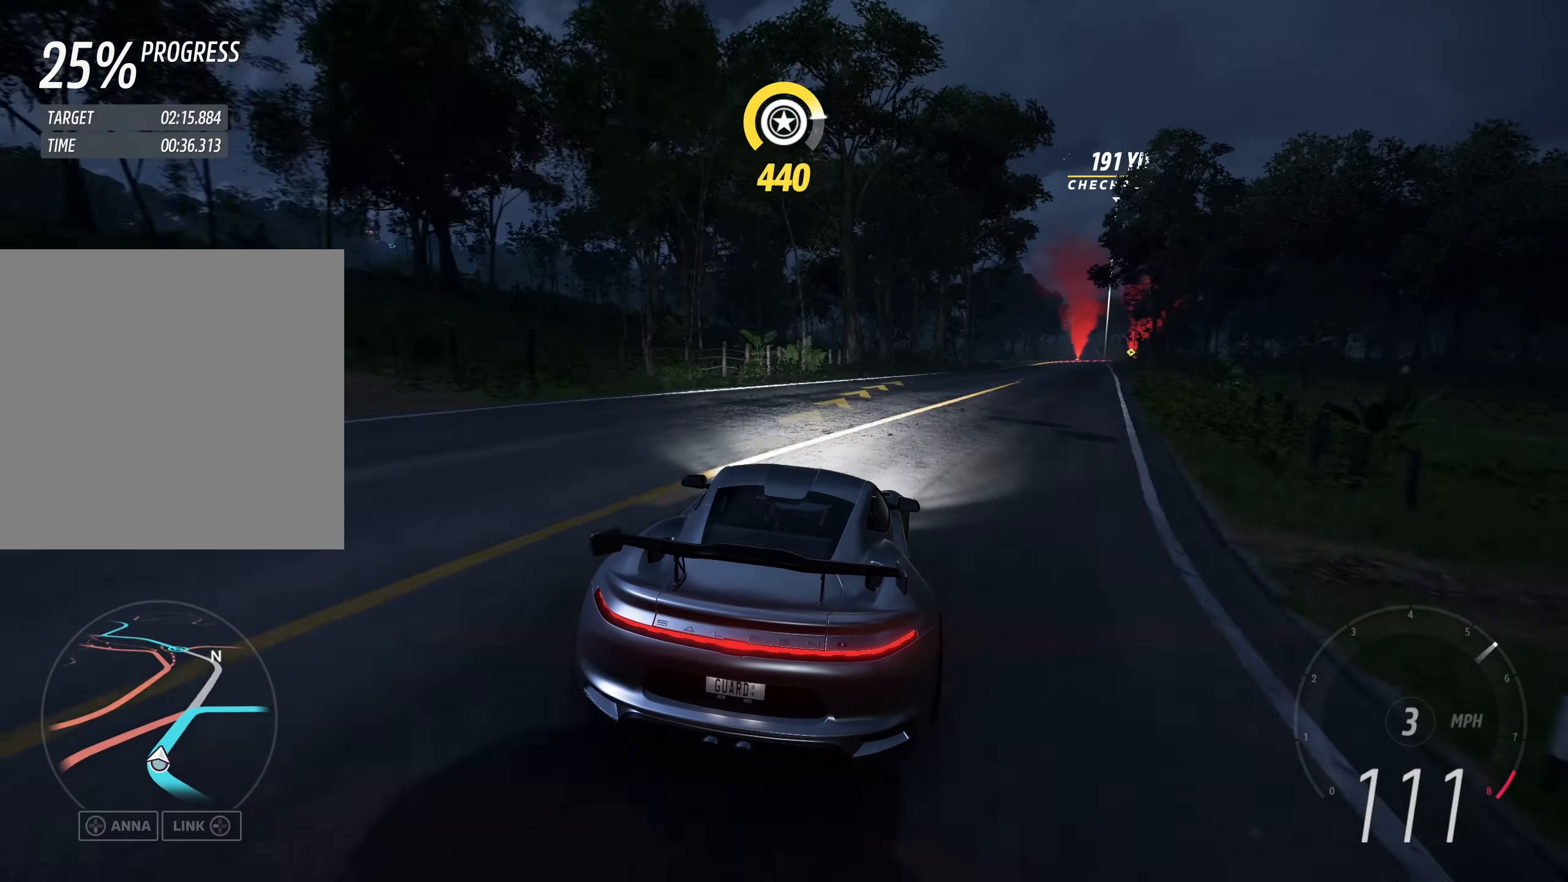
{"buttons": ["R2"], "left_stick": "center", "events": [[467, "left_stick", "center"]]}
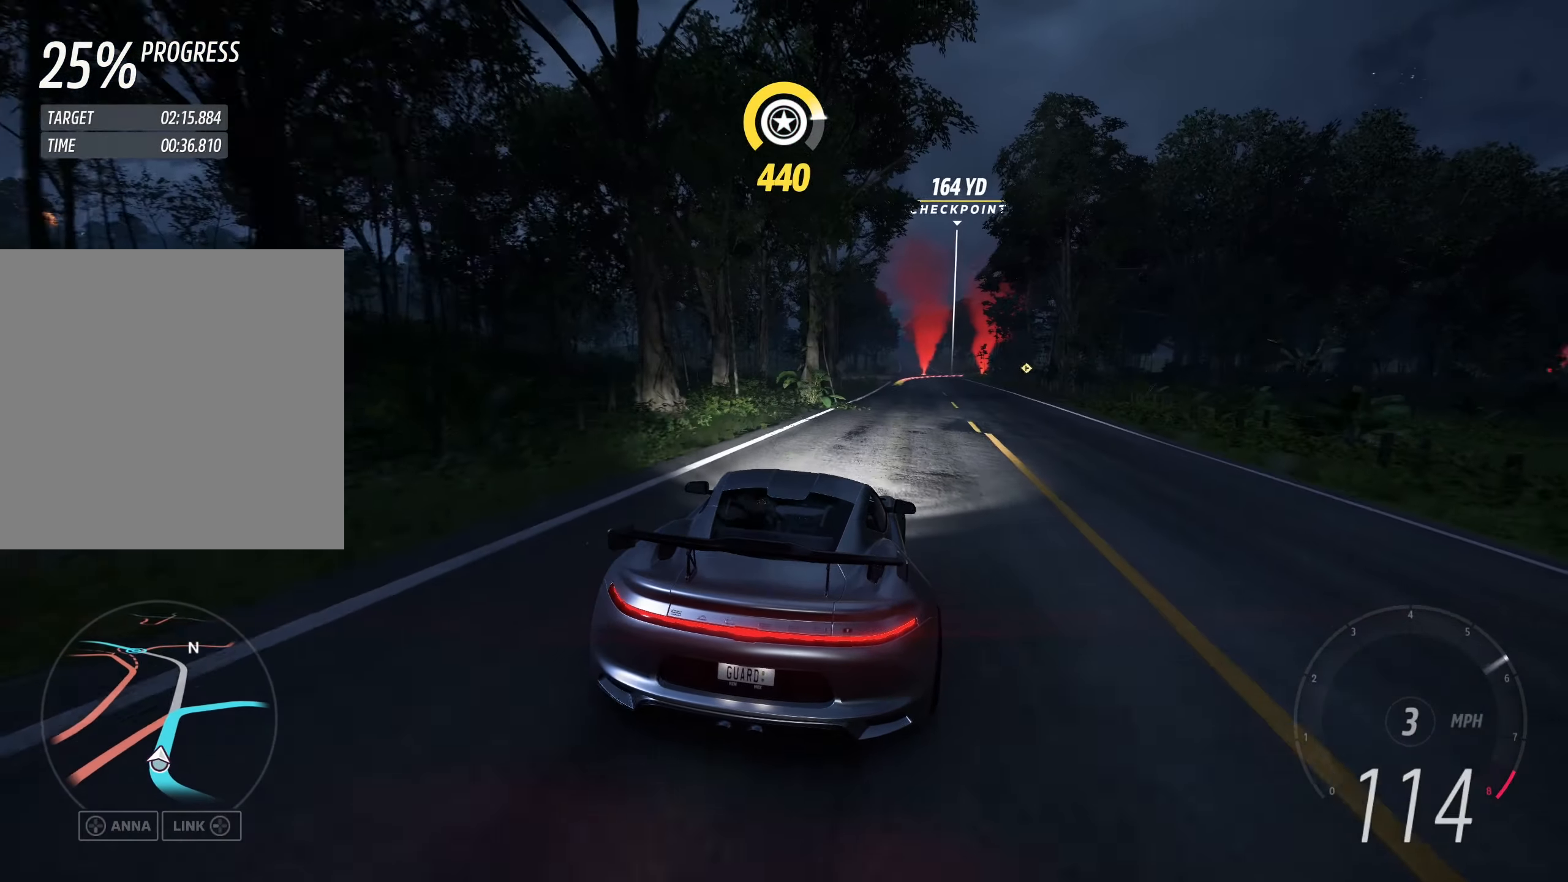
{"buttons": ["R2"], "left_stick": "left", "events": [[83, "left_stick", "left"], [233, "left_stick", "center"], [417, "left_stick", "left"]]}
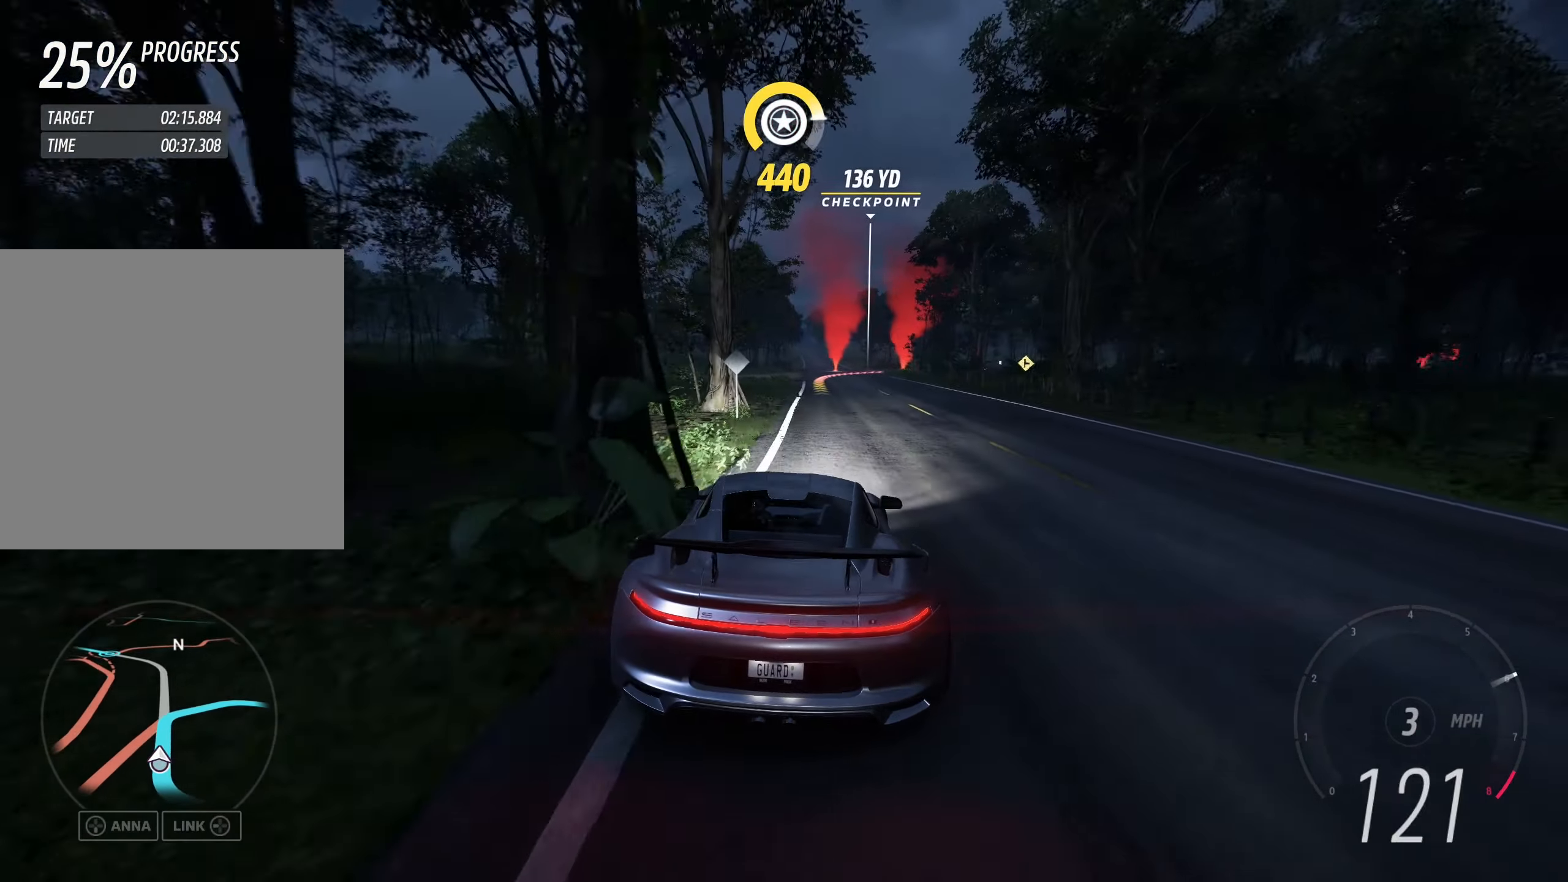
{"buttons": ["R2"], "left_stick": "center", "events": [[17, "left_stick", "center"], [317, "left_stick", "right"], [467, "left_stick", "center"]]}
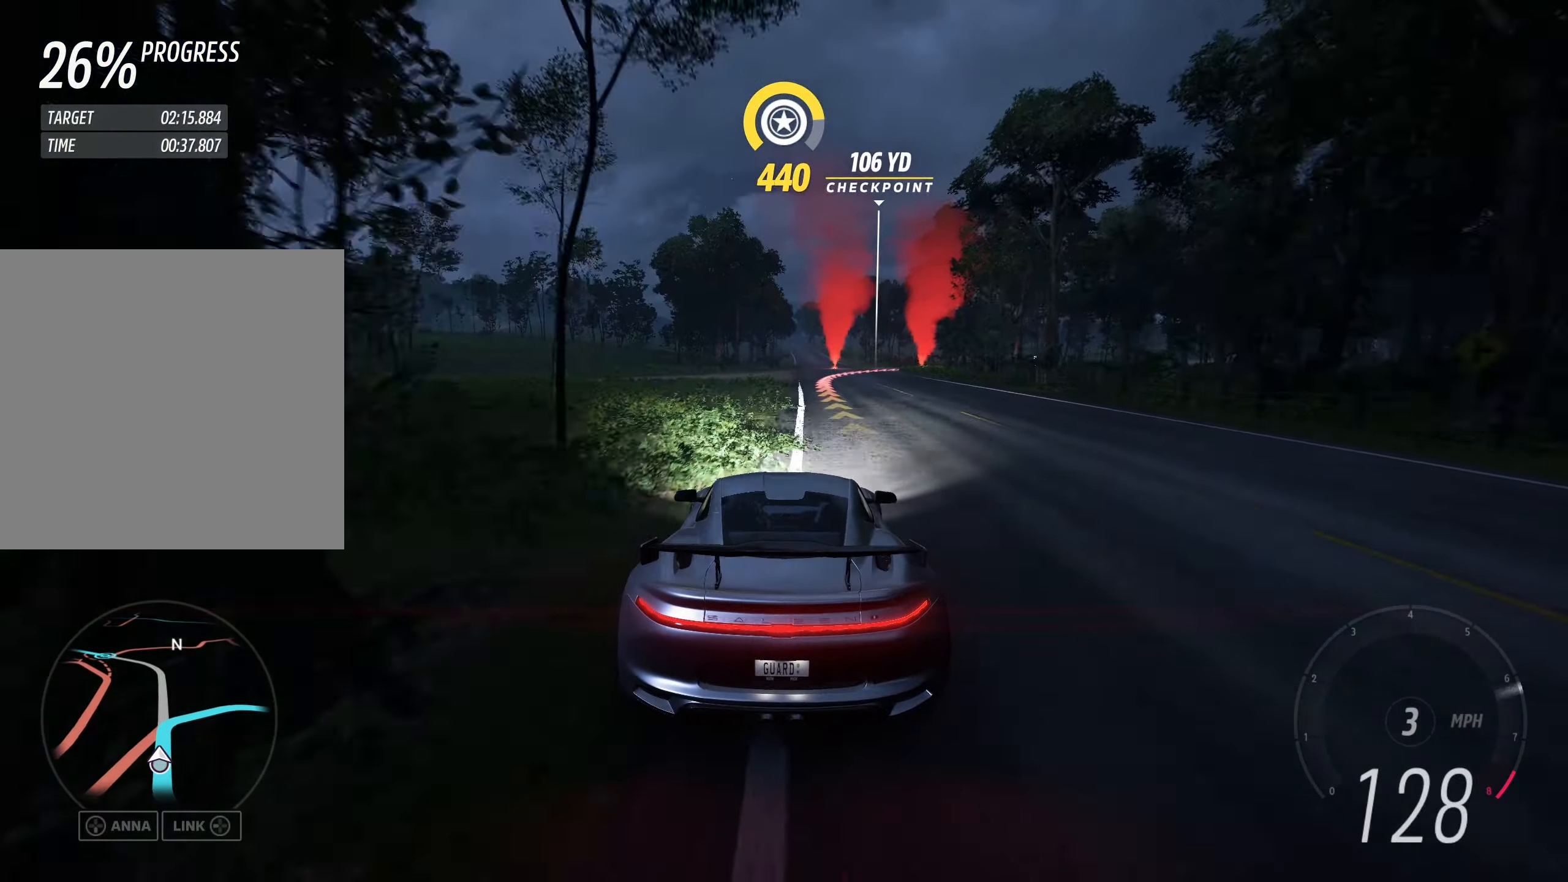
{"buttons": ["L2"], "left_stick": "up-right", "events": [[83, "left_stick", "up-right"], [267, "L2", "down"], [300, "R2", "up"]]}
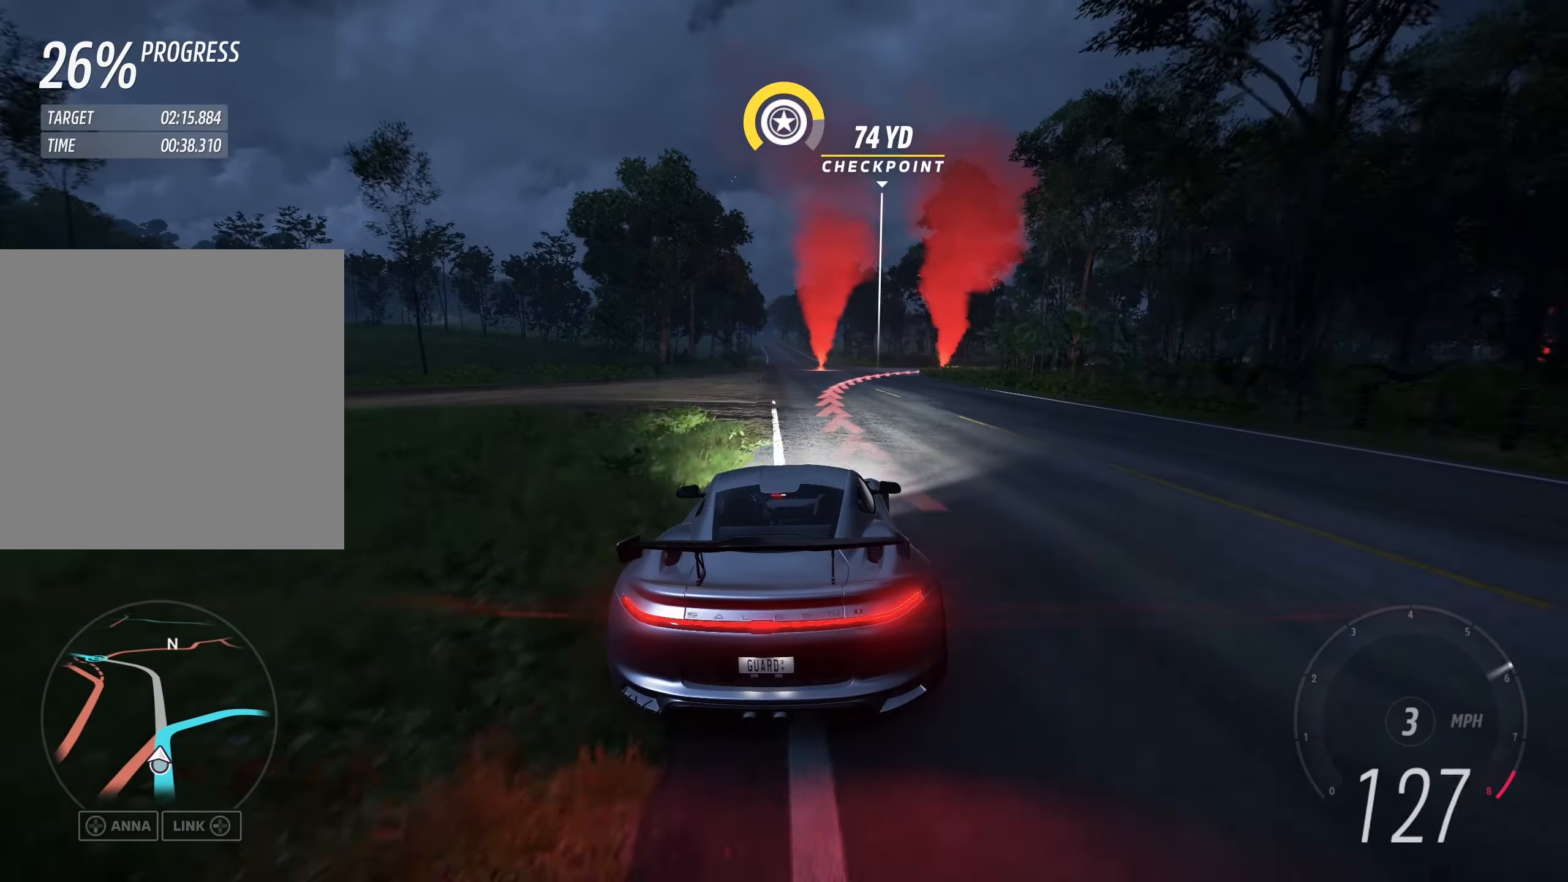
{"buttons": [], "left_stick": "up-right", "events": [[367, "L2", "up"]]}
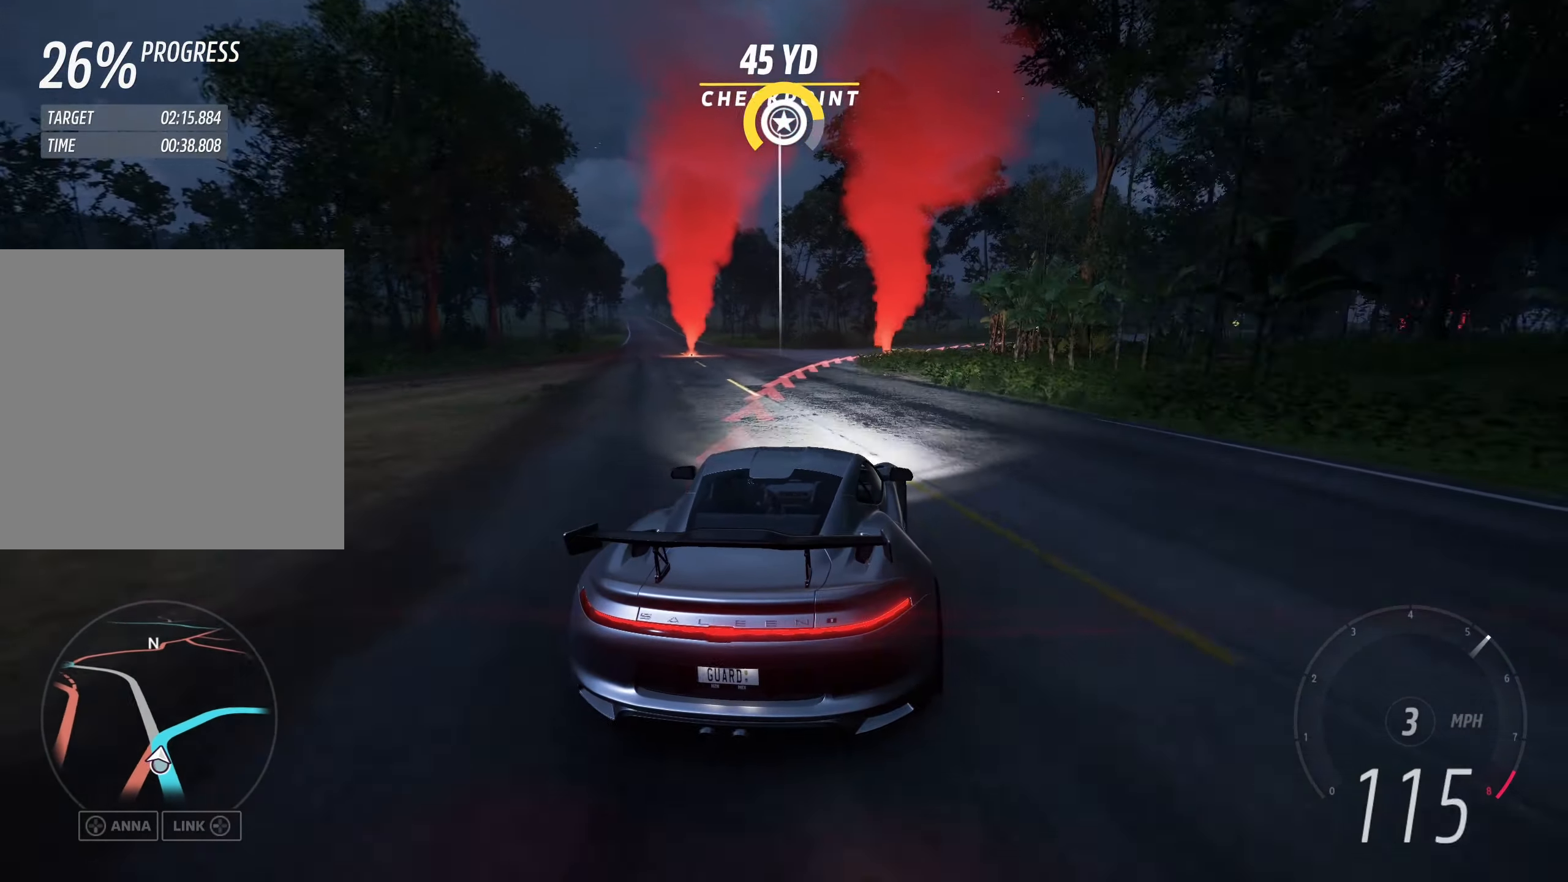
{"buttons": ["R2"], "left_stick": "up-right", "events": [[250, "R2", "down"]]}
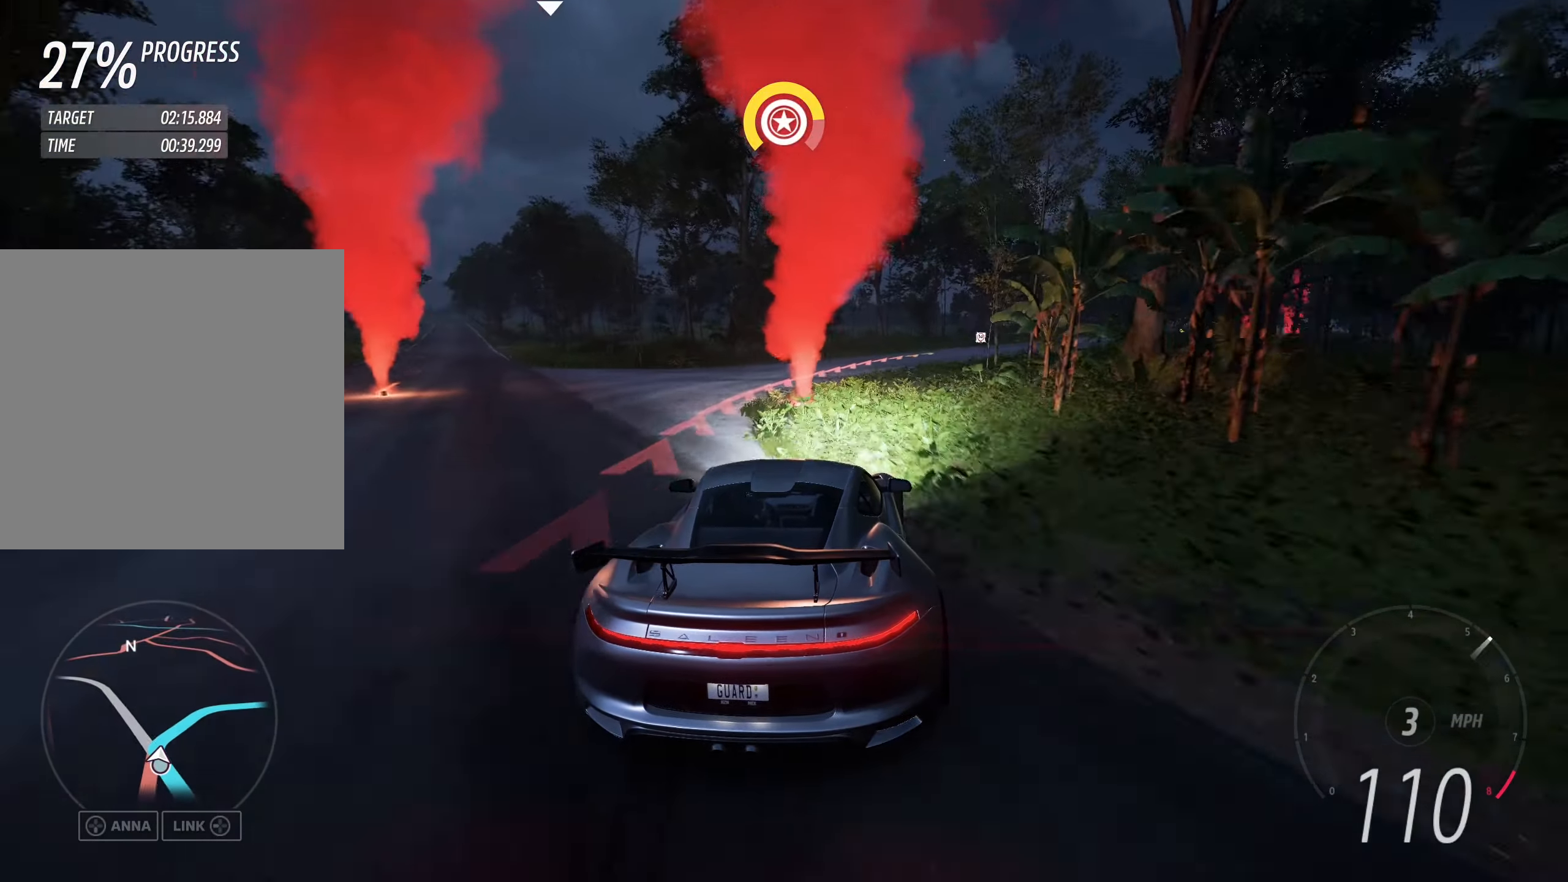
{"buttons": ["R2"], "left_stick": "up-right", "events": []}
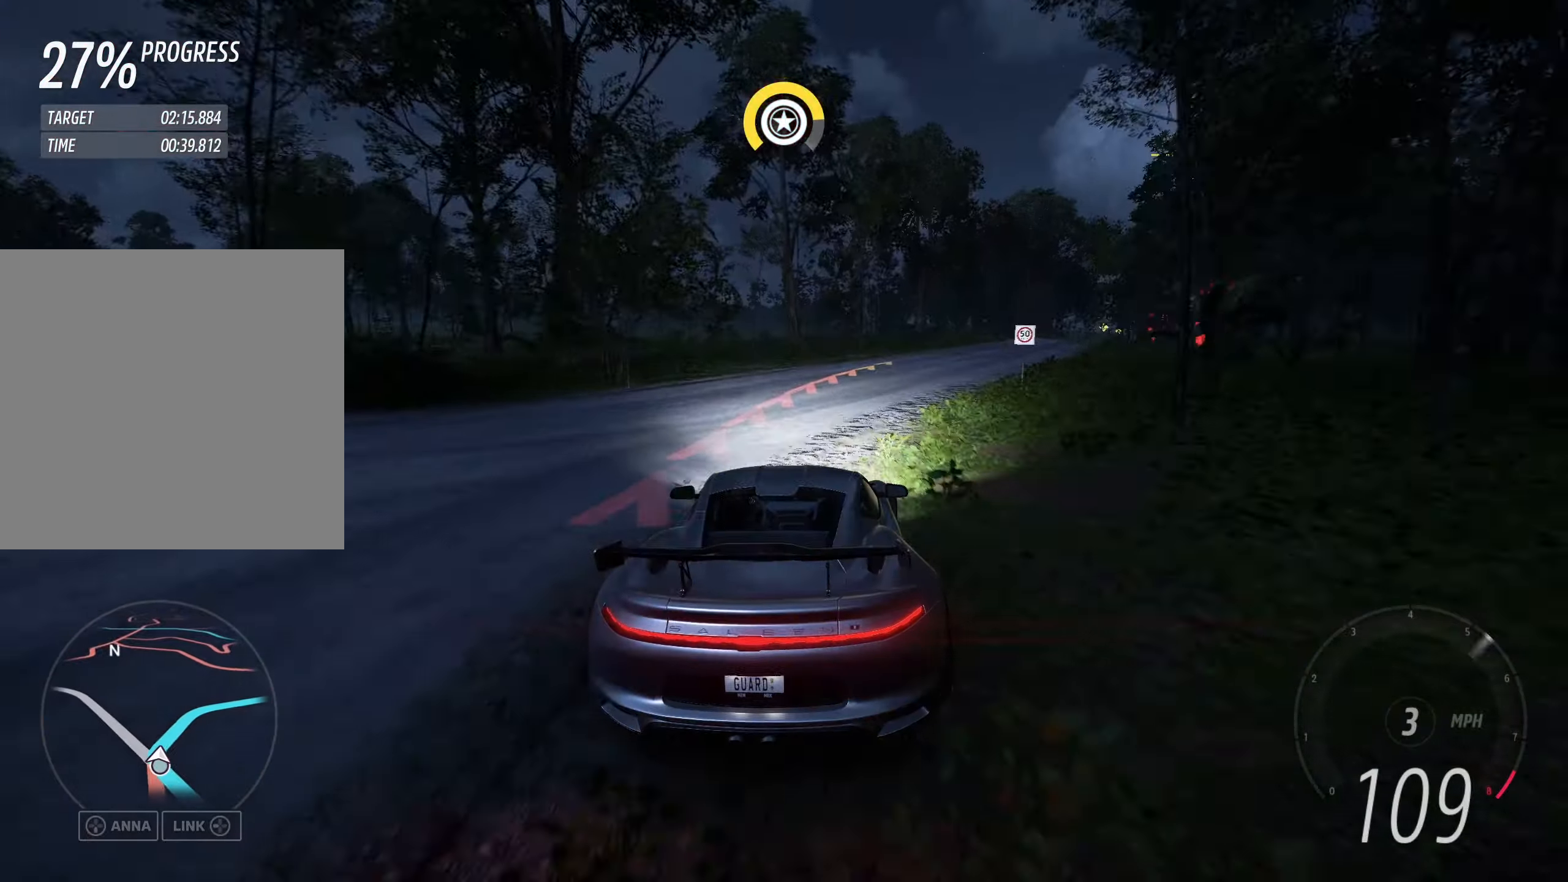
{"buttons": ["R2"], "left_stick": "up-right", "events": []}
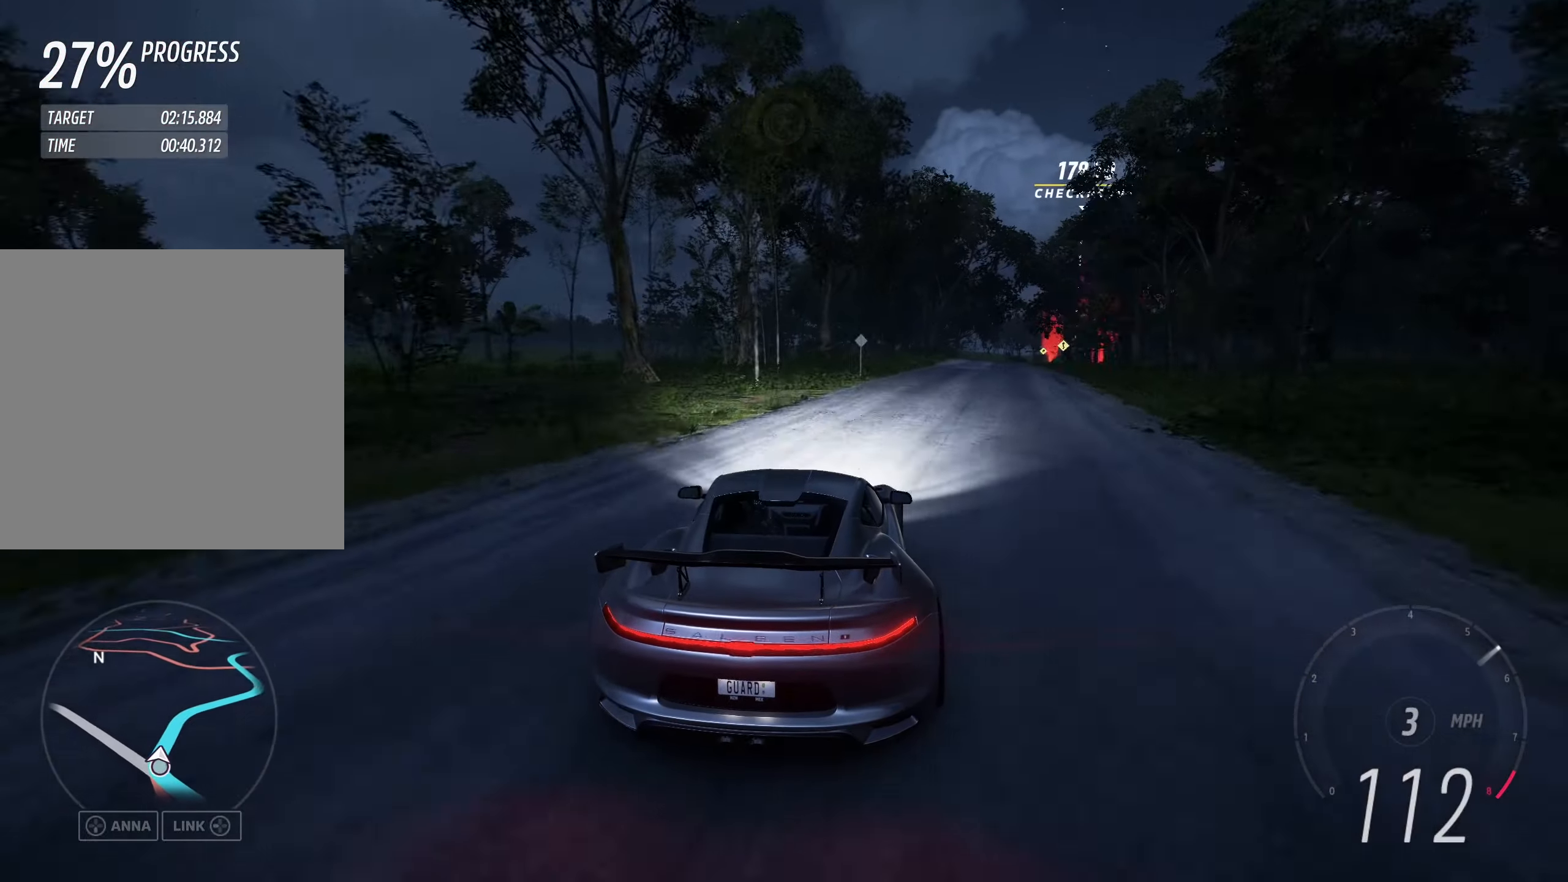
{"buttons": ["R2"], "left_stick": "up-right", "events": []}
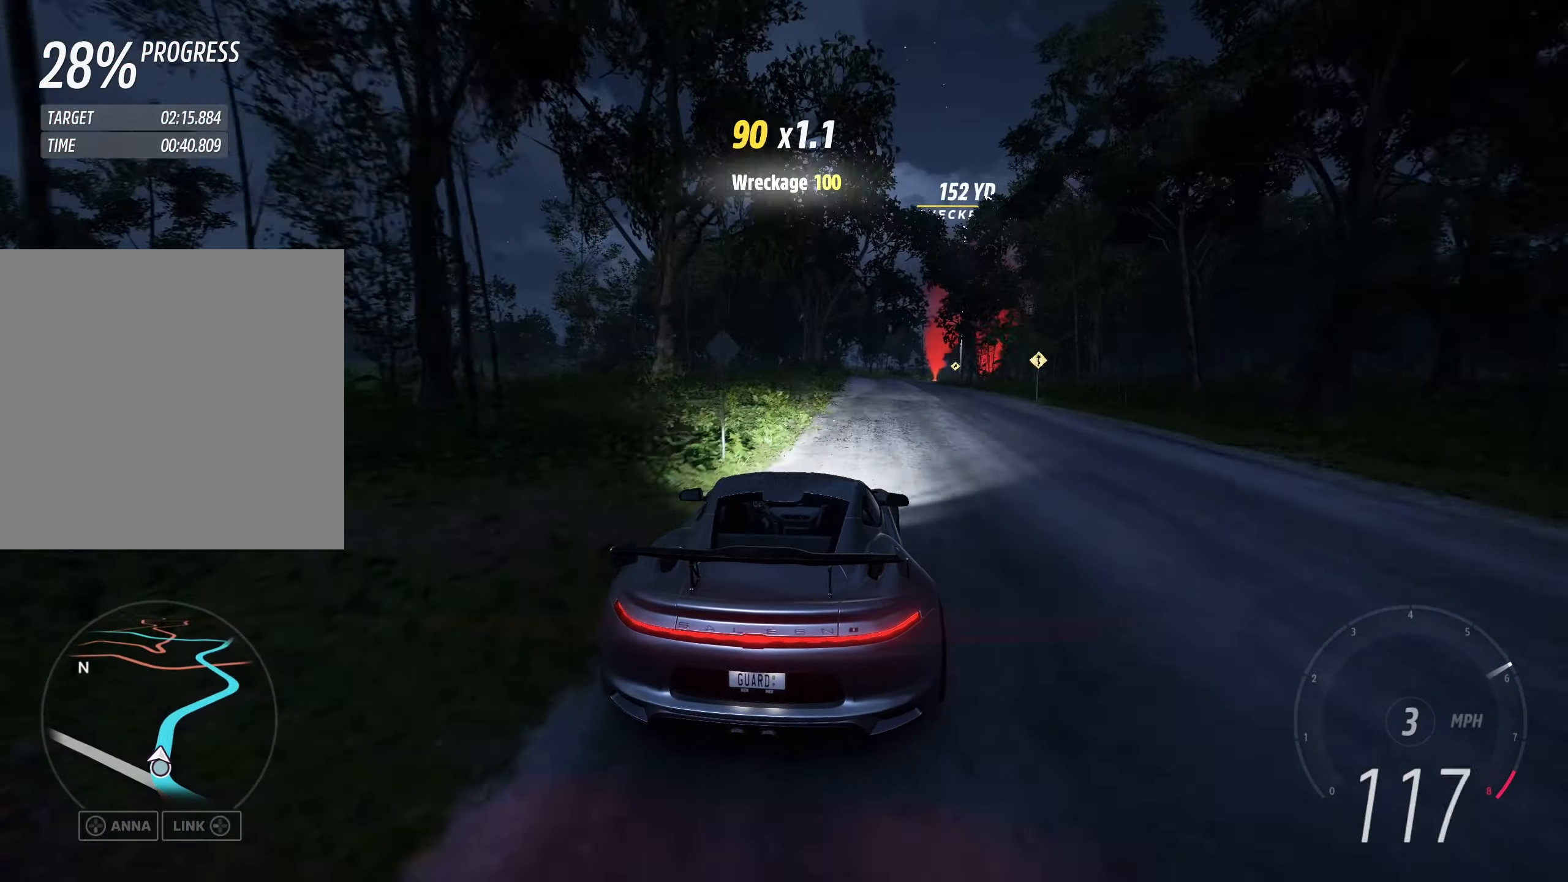
{"buttons": ["R2"], "left_stick": "up-right", "events": [[150, "left_stick", "up-left"], [234, "left_stick", "center"], [300, "left_stick", "right"], [367, "left_stick", "up-right"]]}
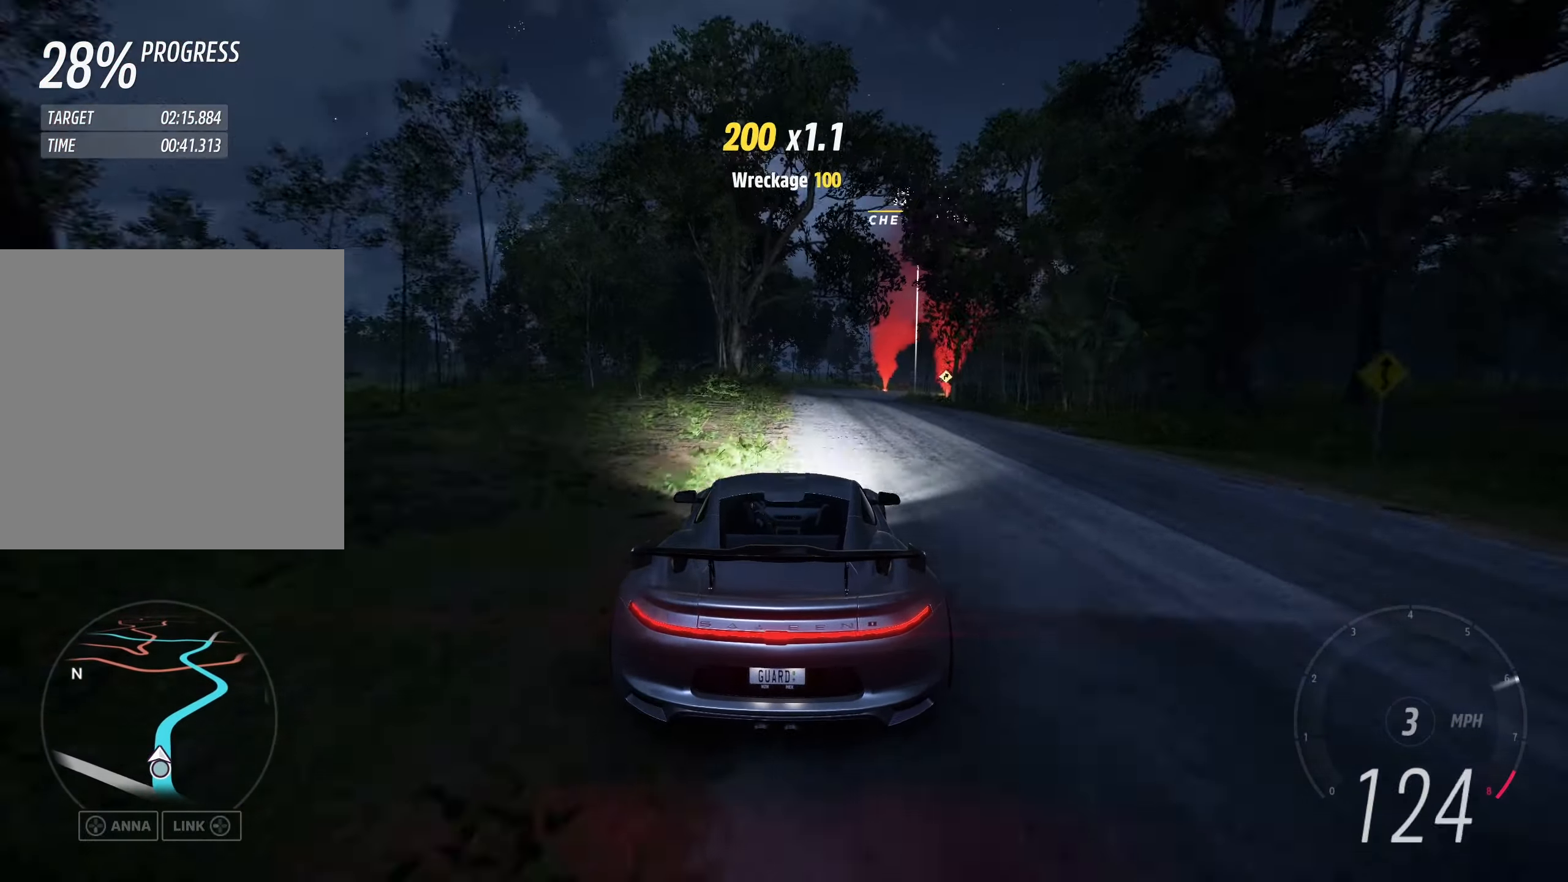
{"buttons": ["R2"], "left_stick": "up-right", "events": []}
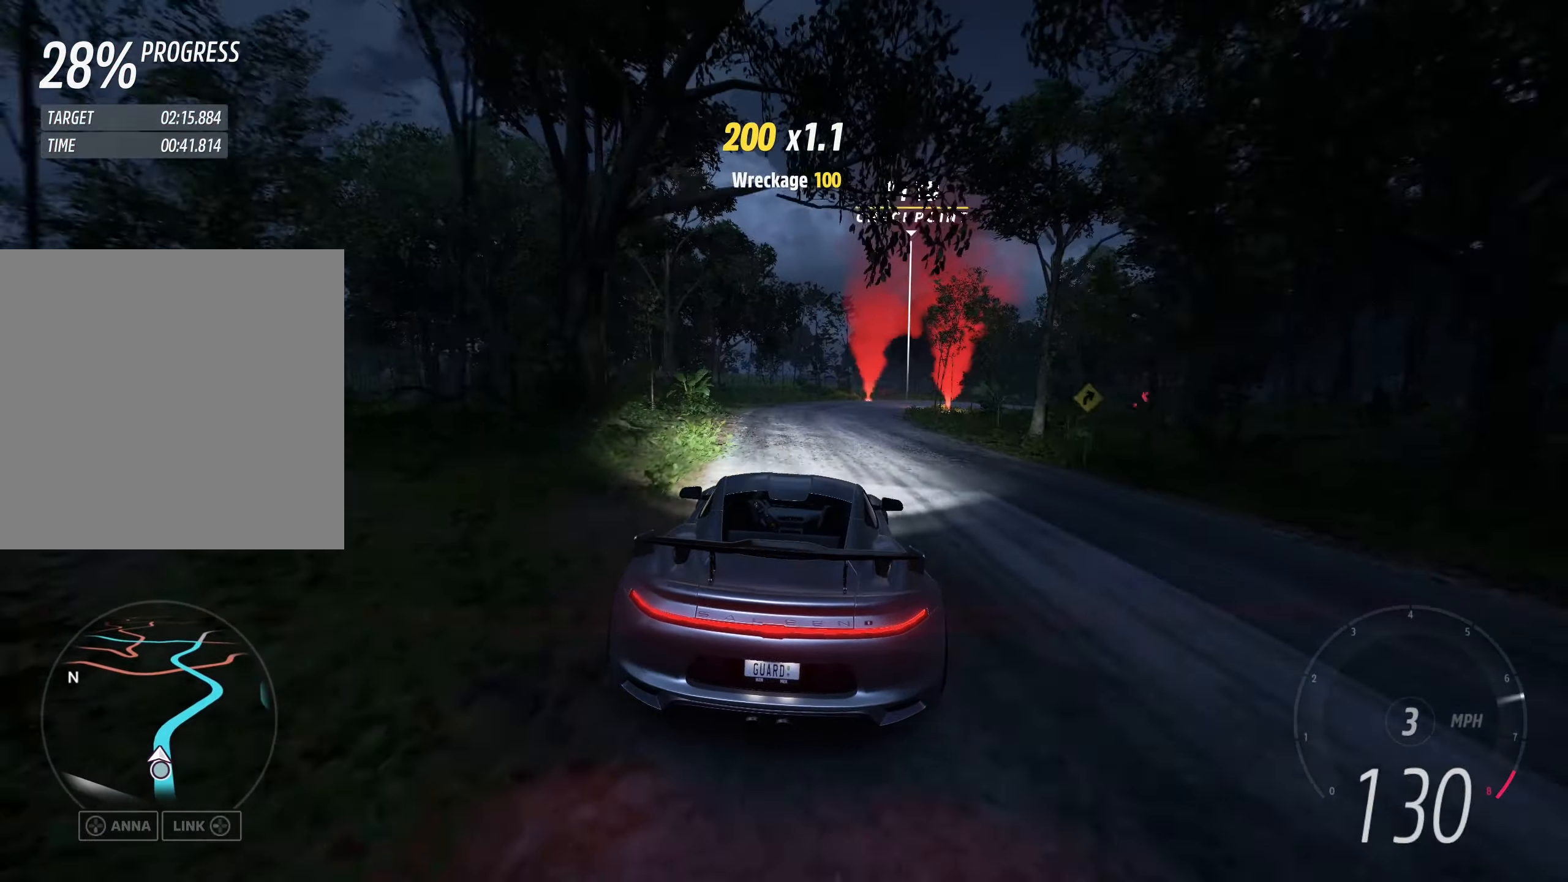
{"buttons": ["R2"], "left_stick": "up-right", "events": [[334, "left_stick", "up"], [467, "left_stick", "up-right"]]}